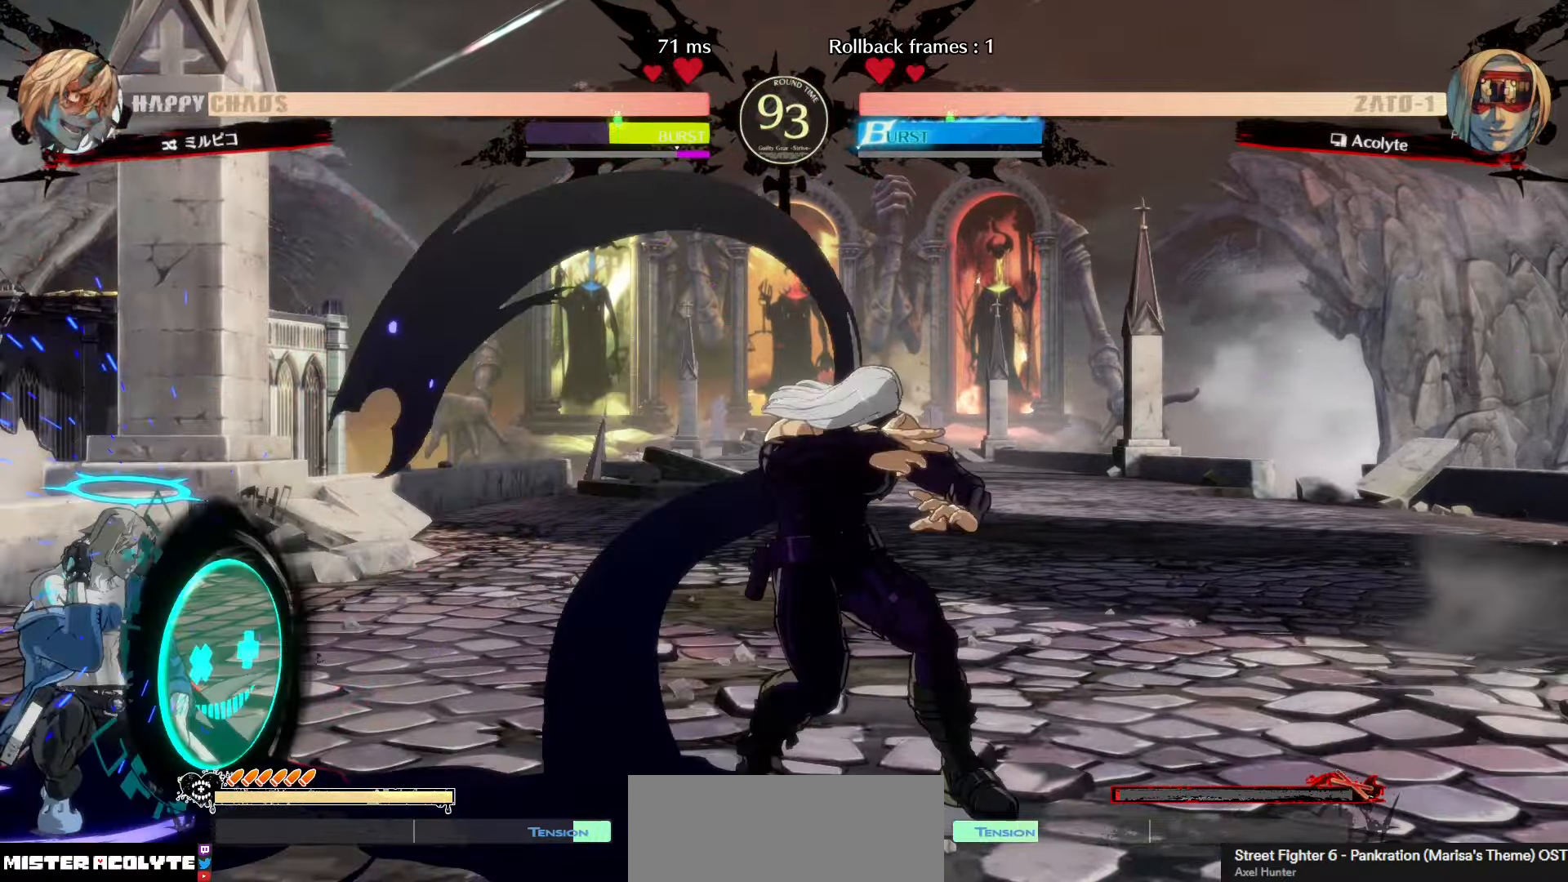
Gameplay with a controller (PlayStation layout); each line is a JSON object with the inputs held at the frame after it (dt_ms = milliseconds from this image to that frame). "events" lists button and stick changes between this image and that frame as [ms after this image, input, new state], when the widget could be followed in between. Not read: DPAD_DOWN DPAD_LEFT DPAD_RIGHT DPAD_UP L1 L2 L3 R3 SELECT START right_stick.
{"dt_ms": 500, "buttons": [], "left_stick": "center", "events": []}
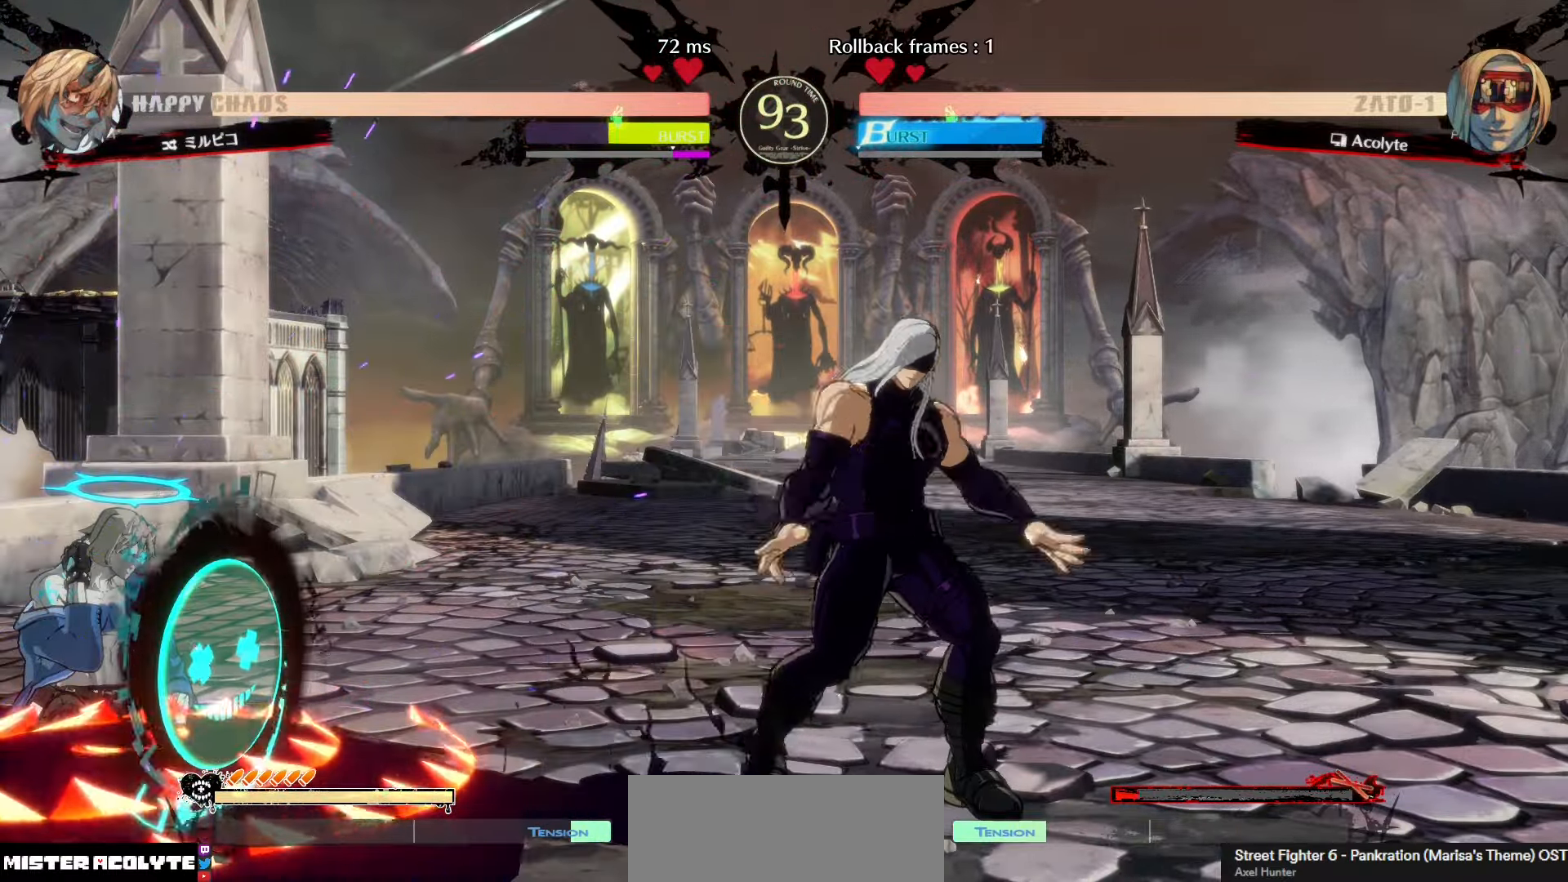
{"dt_ms": 500, "buttons": [], "left_stick": "center", "events": []}
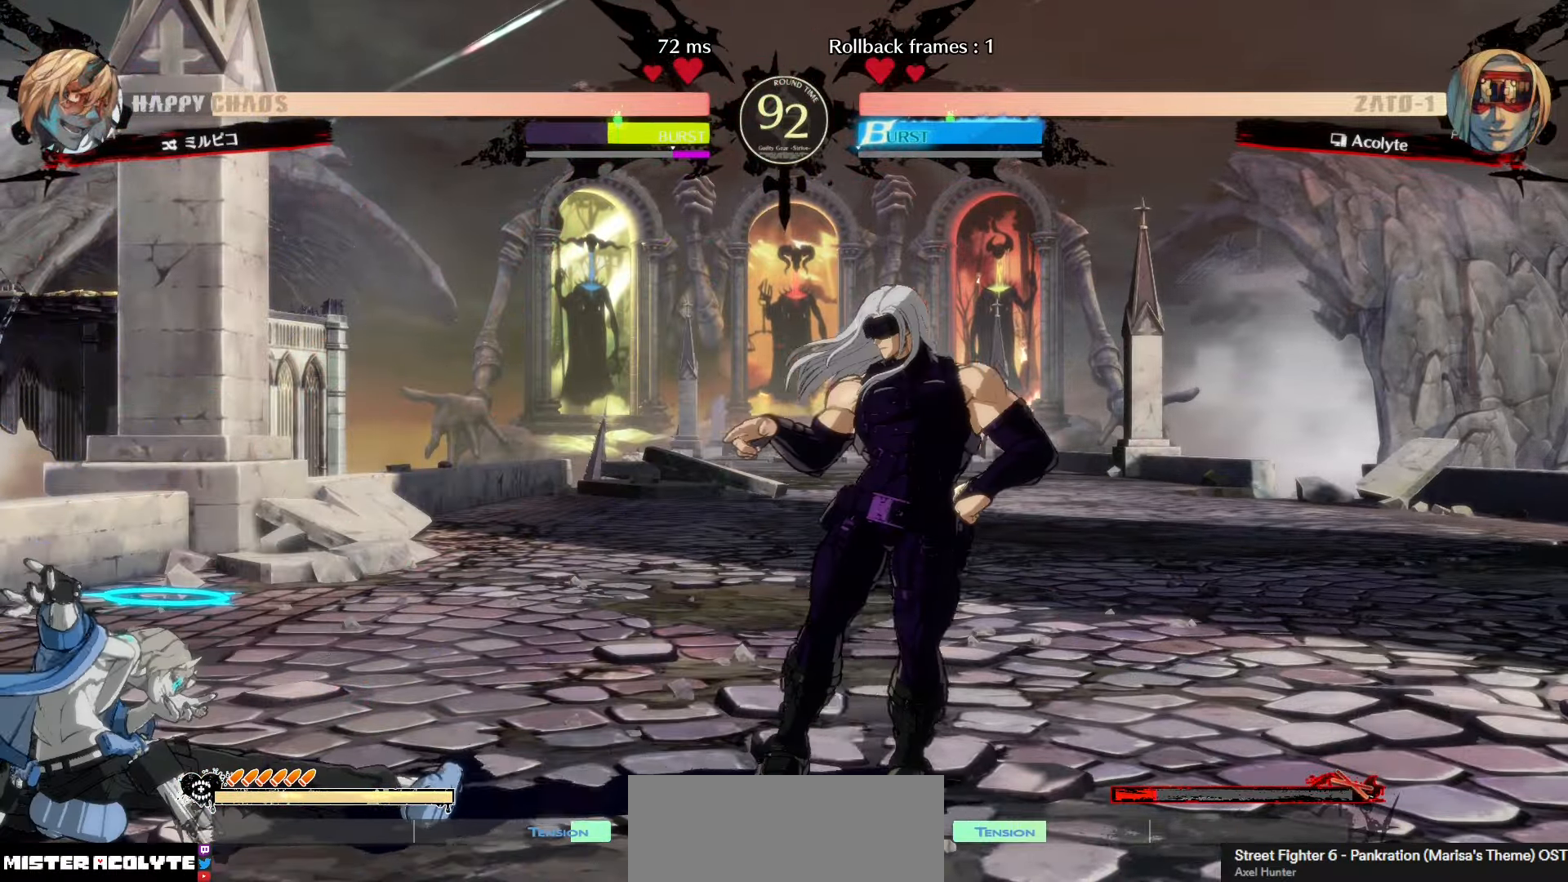
{"dt_ms": 500, "buttons": [], "left_stick": "center", "events": []}
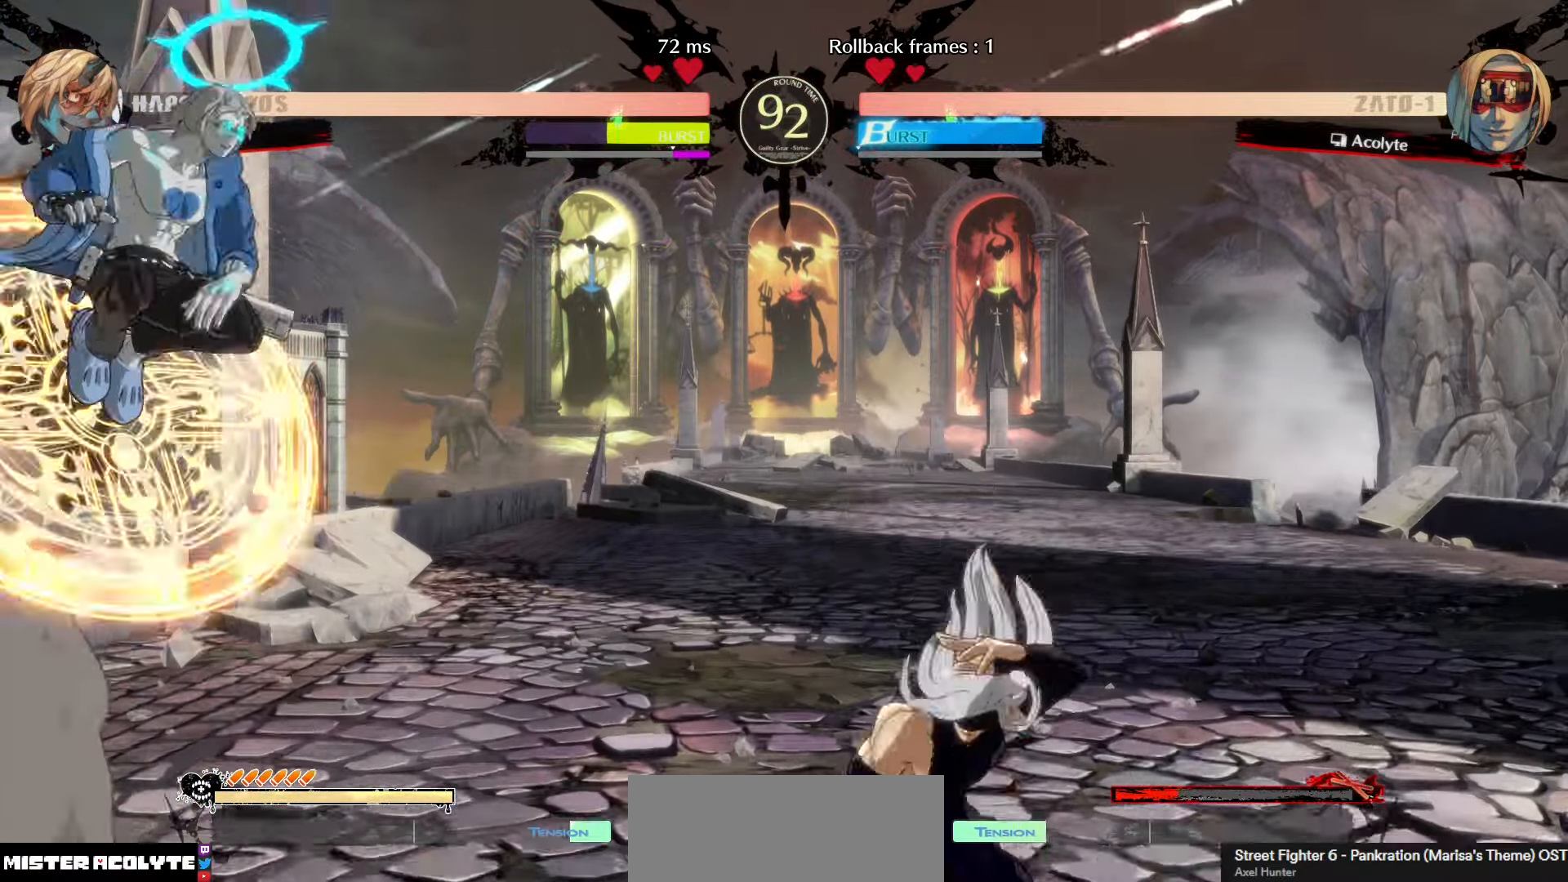
{"dt_ms": 500, "buttons": [], "left_stick": "center", "events": [[200, "R1", "down"], [300, "R1", "up"]]}
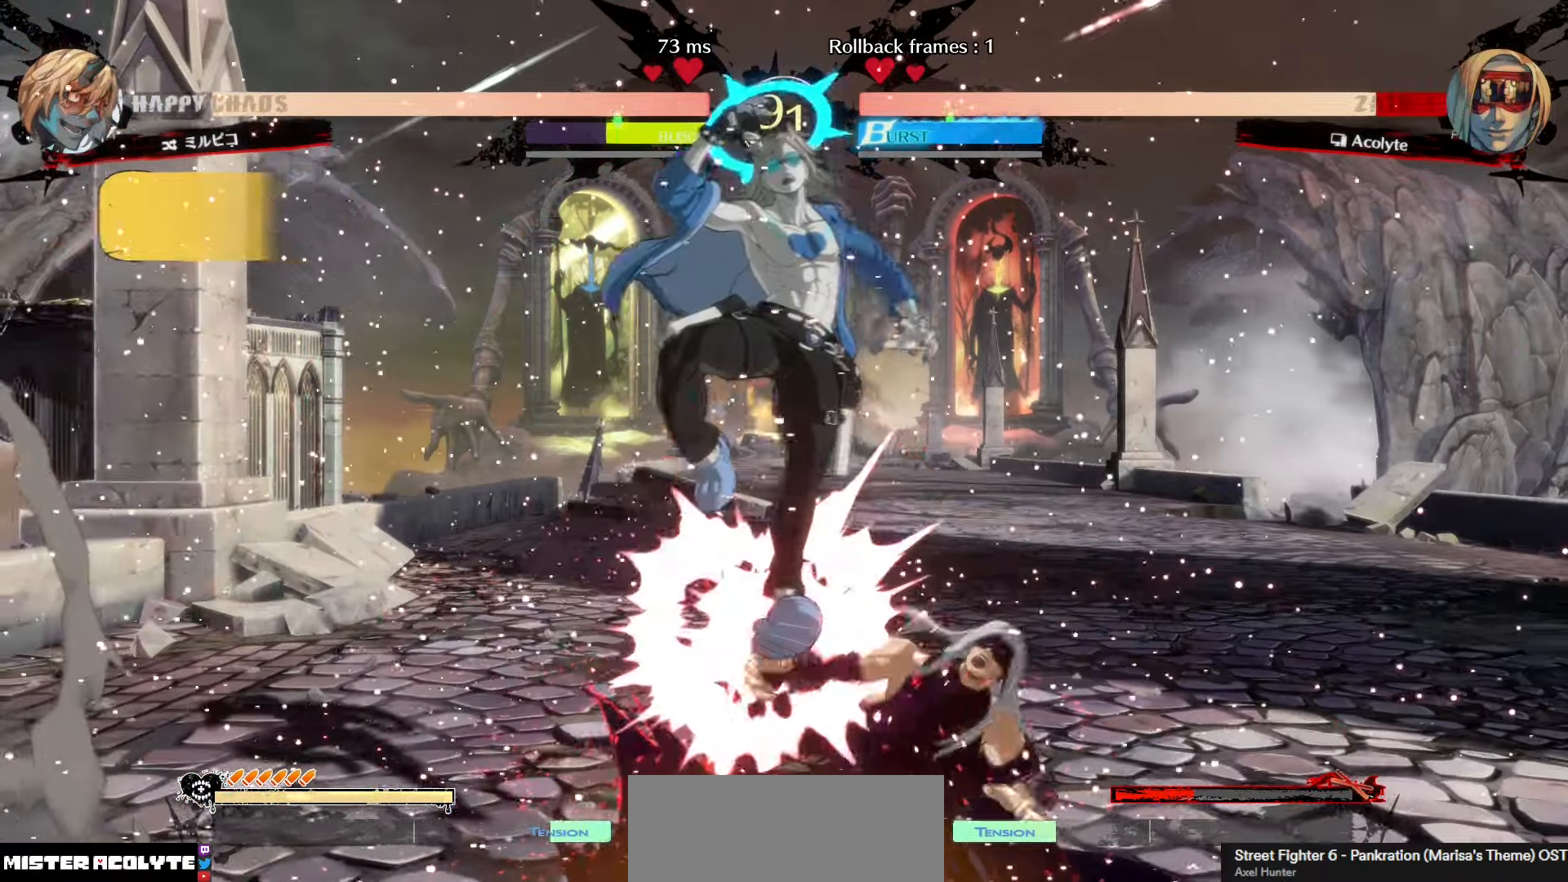
{"dt_ms": 500, "buttons": [], "left_stick": "center", "events": []}
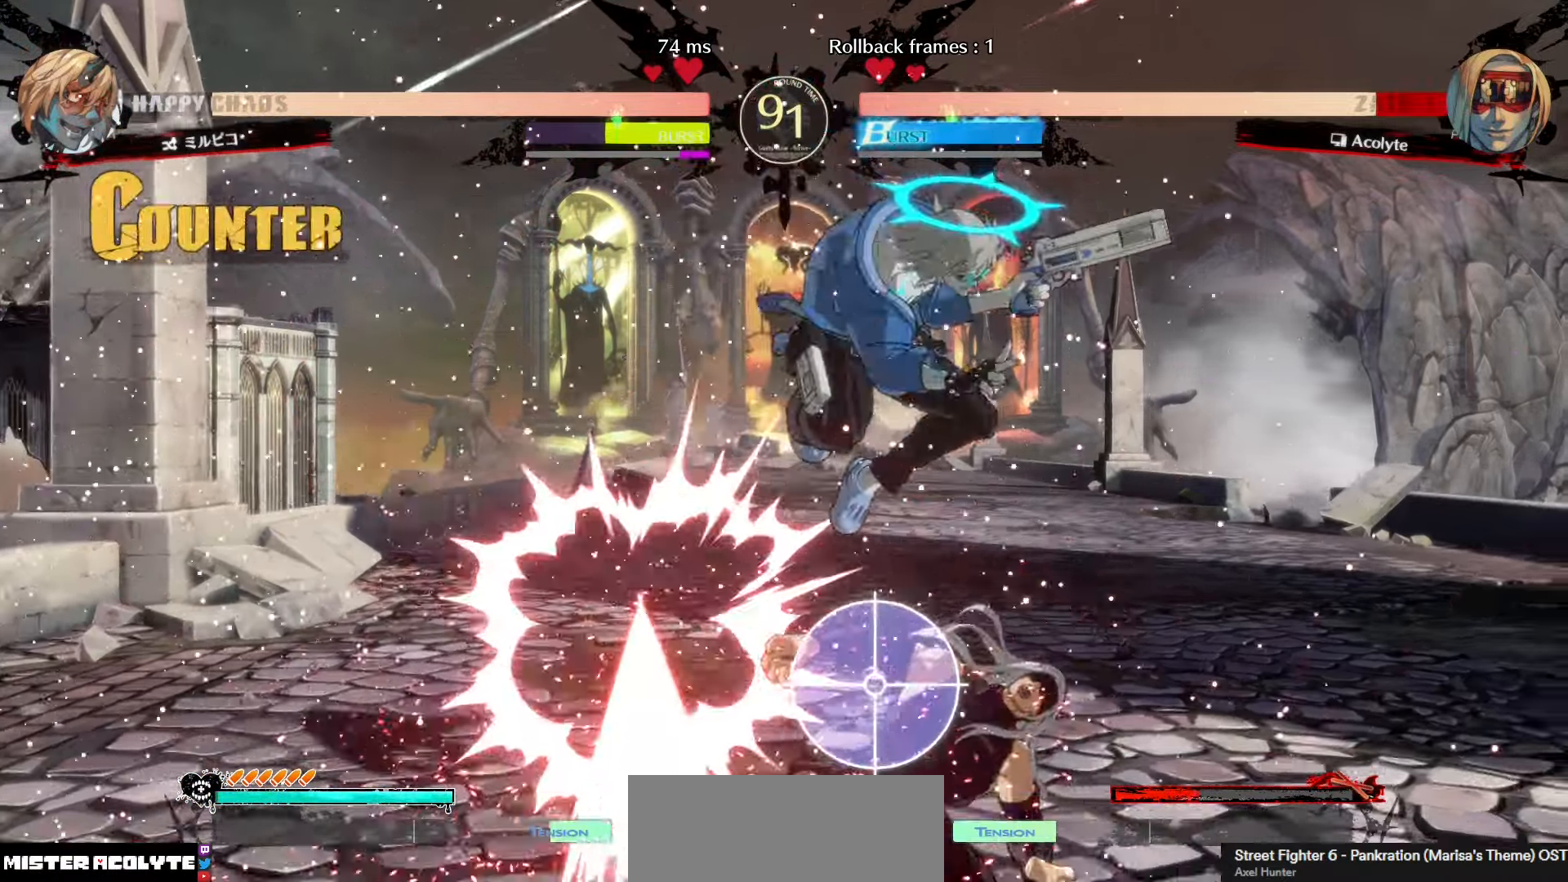
{"dt_ms": 500, "buttons": [], "left_stick": "center", "events": [[200, "SQUARE", "down"], [350, "SQUARE", "up"]]}
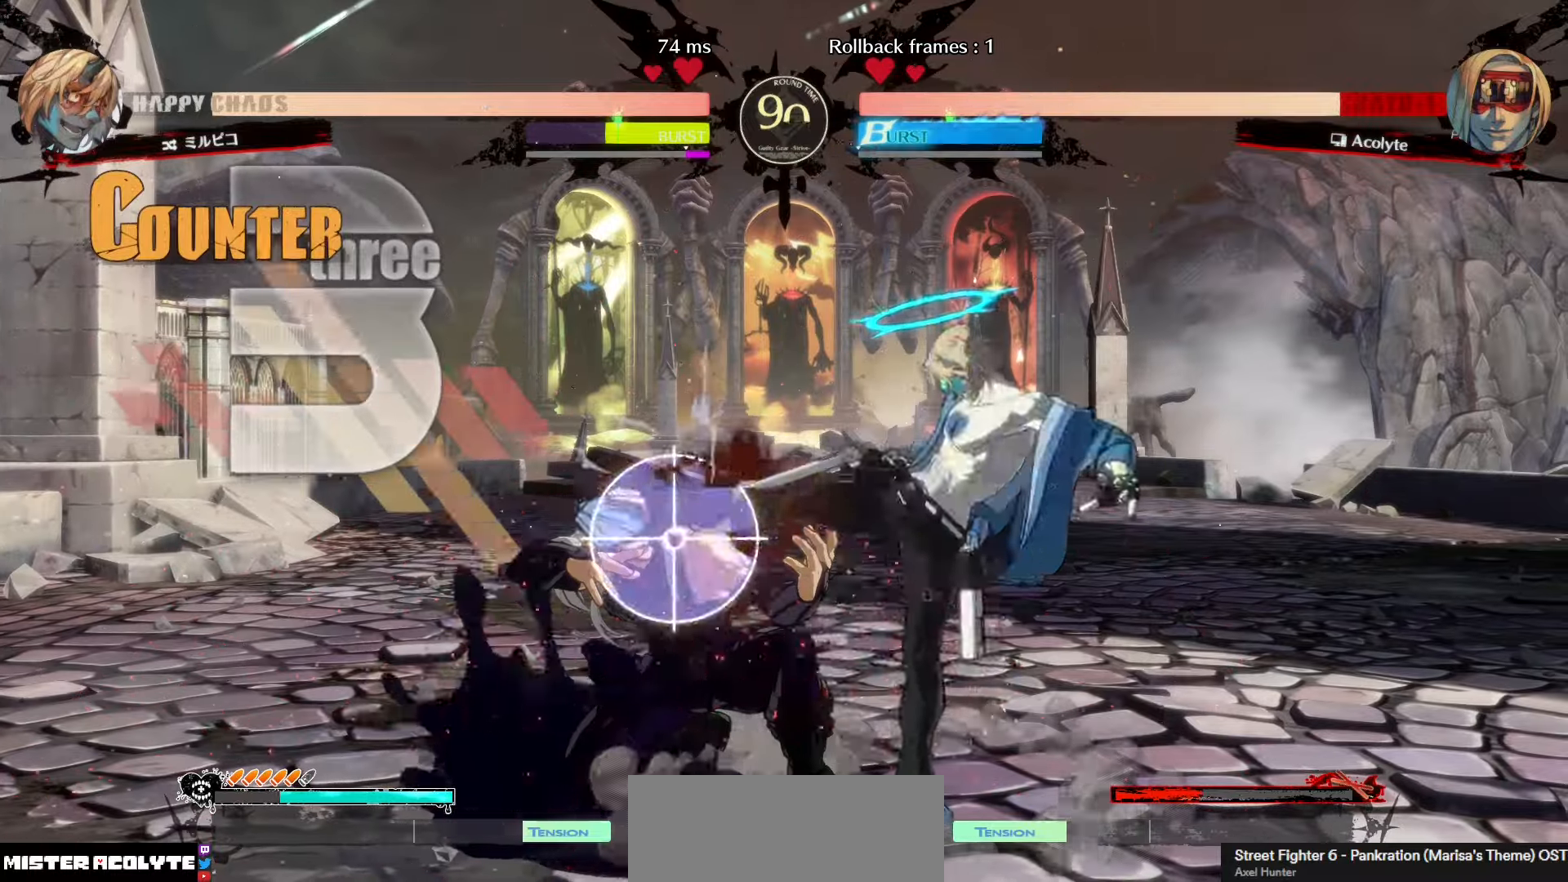
{"dt_ms": 500, "buttons": [], "left_stick": "center", "events": [[117, "R1", "down"], [117, "R2", "down"], [233, "R1", "up"], [250, "R2", "up"]]}
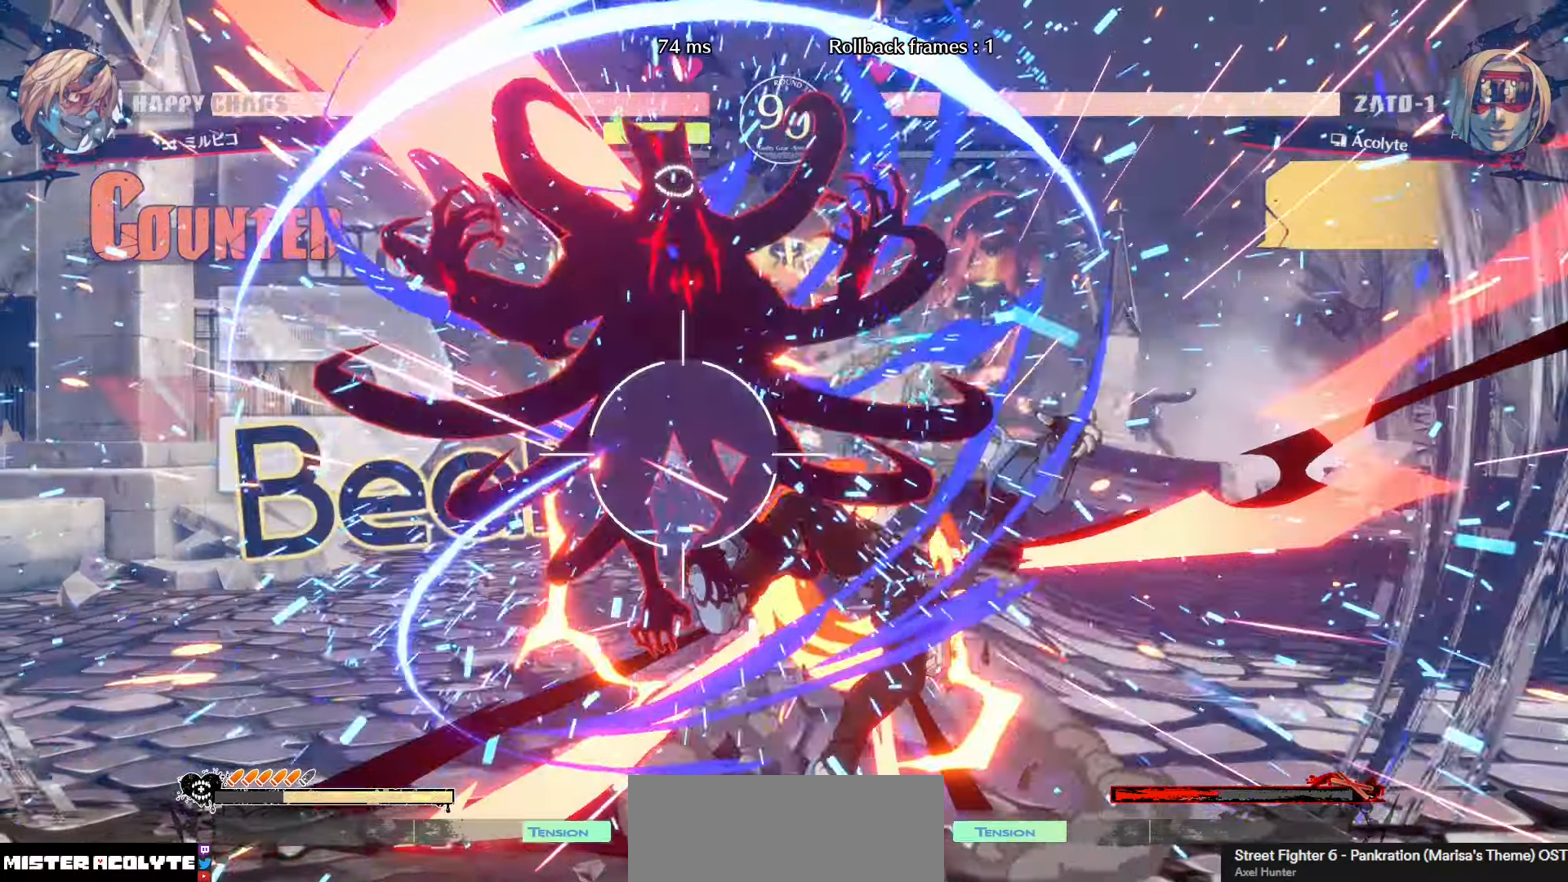
{"dt_ms": 500, "buttons": [], "left_stick": "center", "events": []}
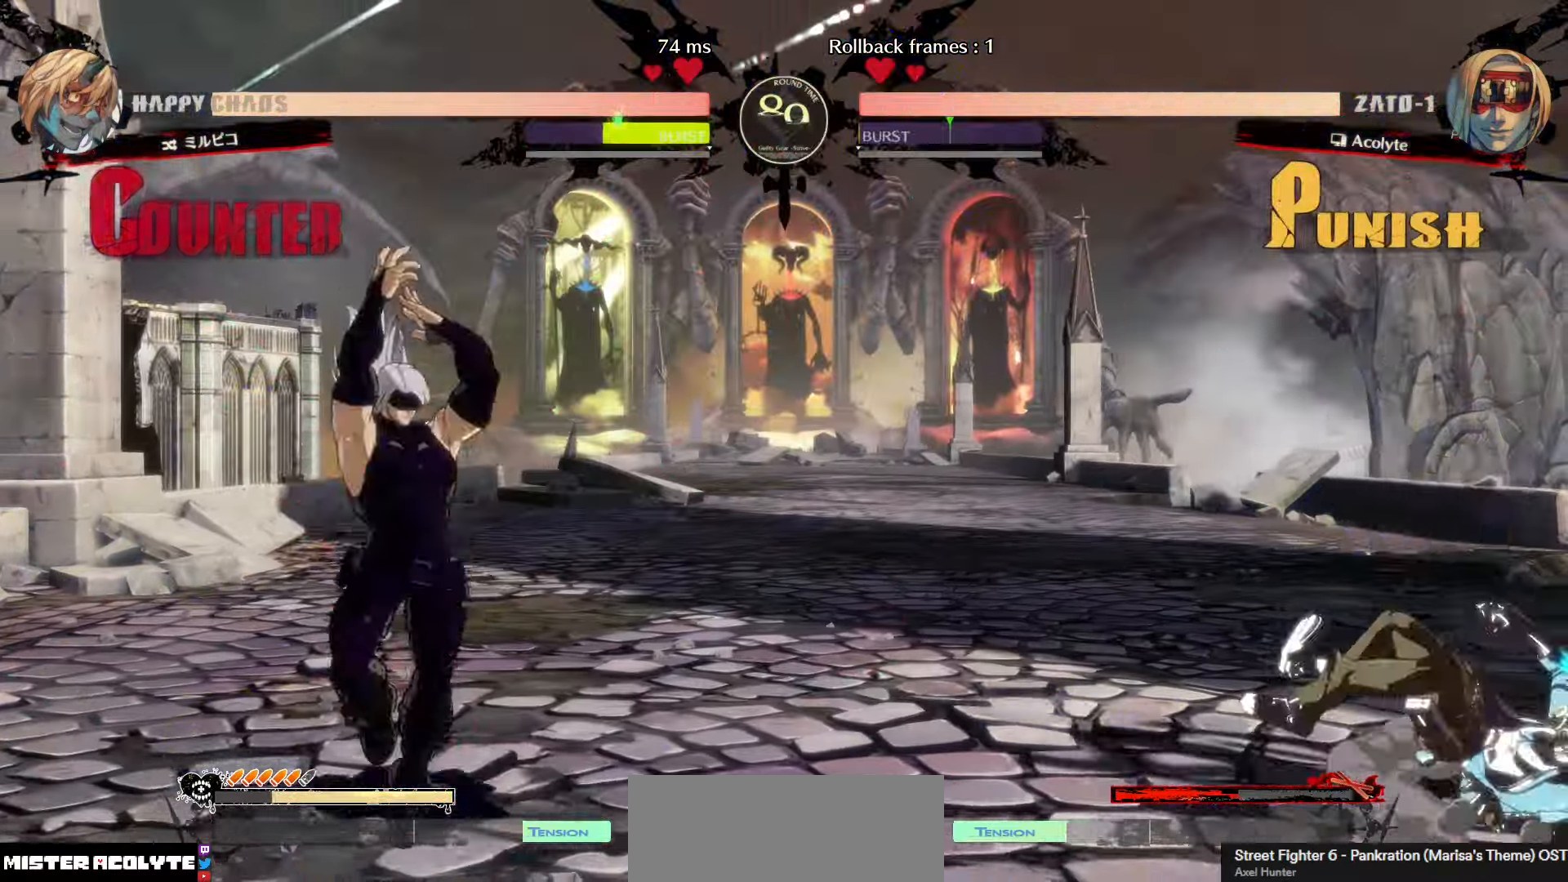
{"dt_ms": 500, "buttons": [], "left_stick": "center", "events": []}
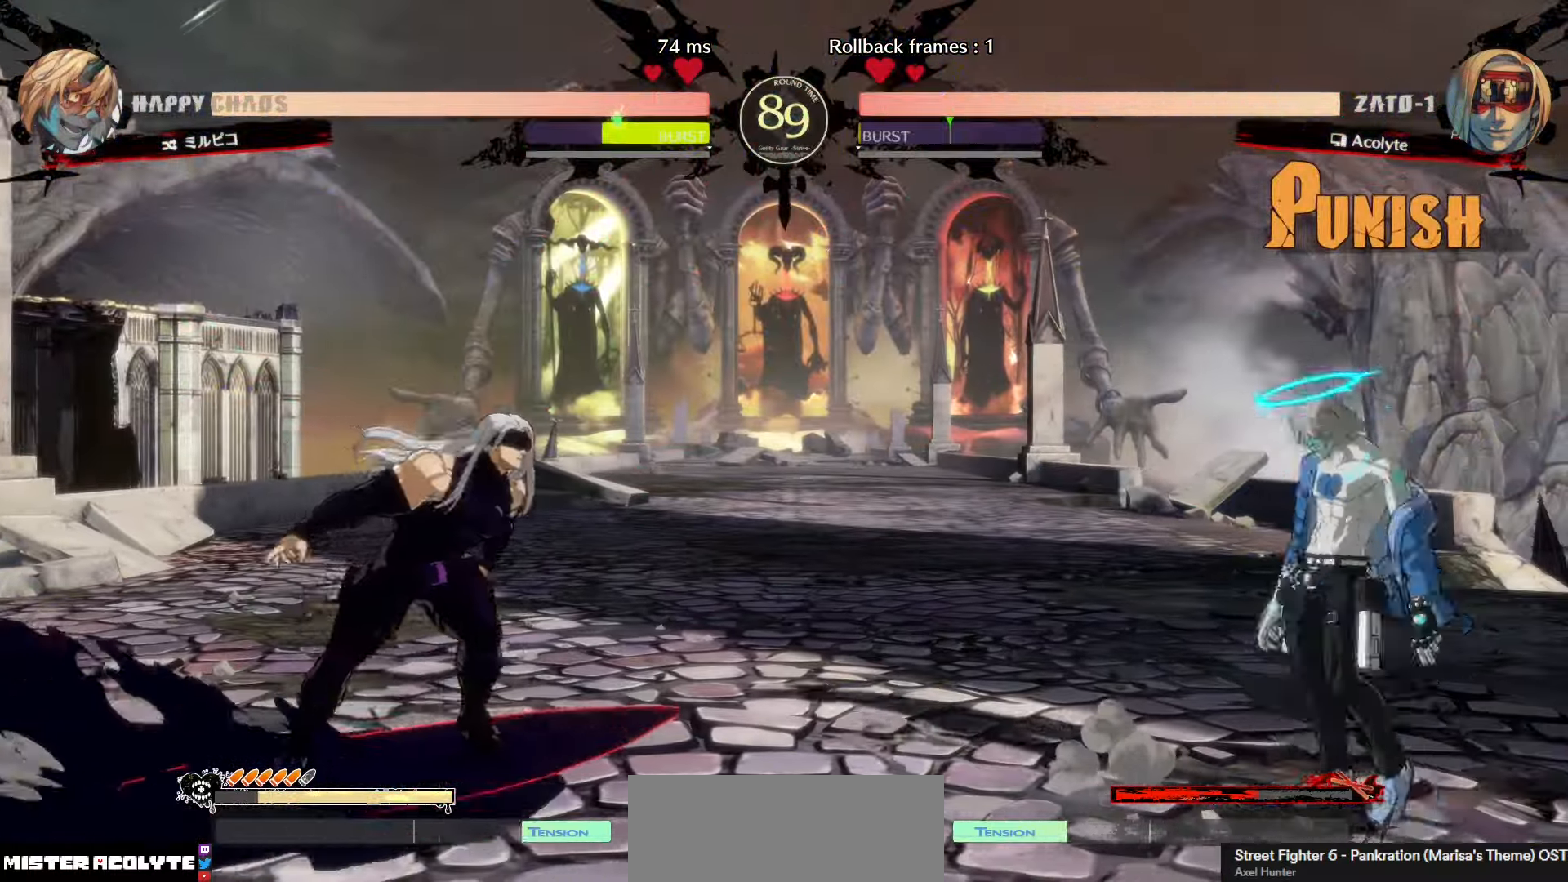
{"dt_ms": 500, "buttons": [], "left_stick": "center", "events": []}
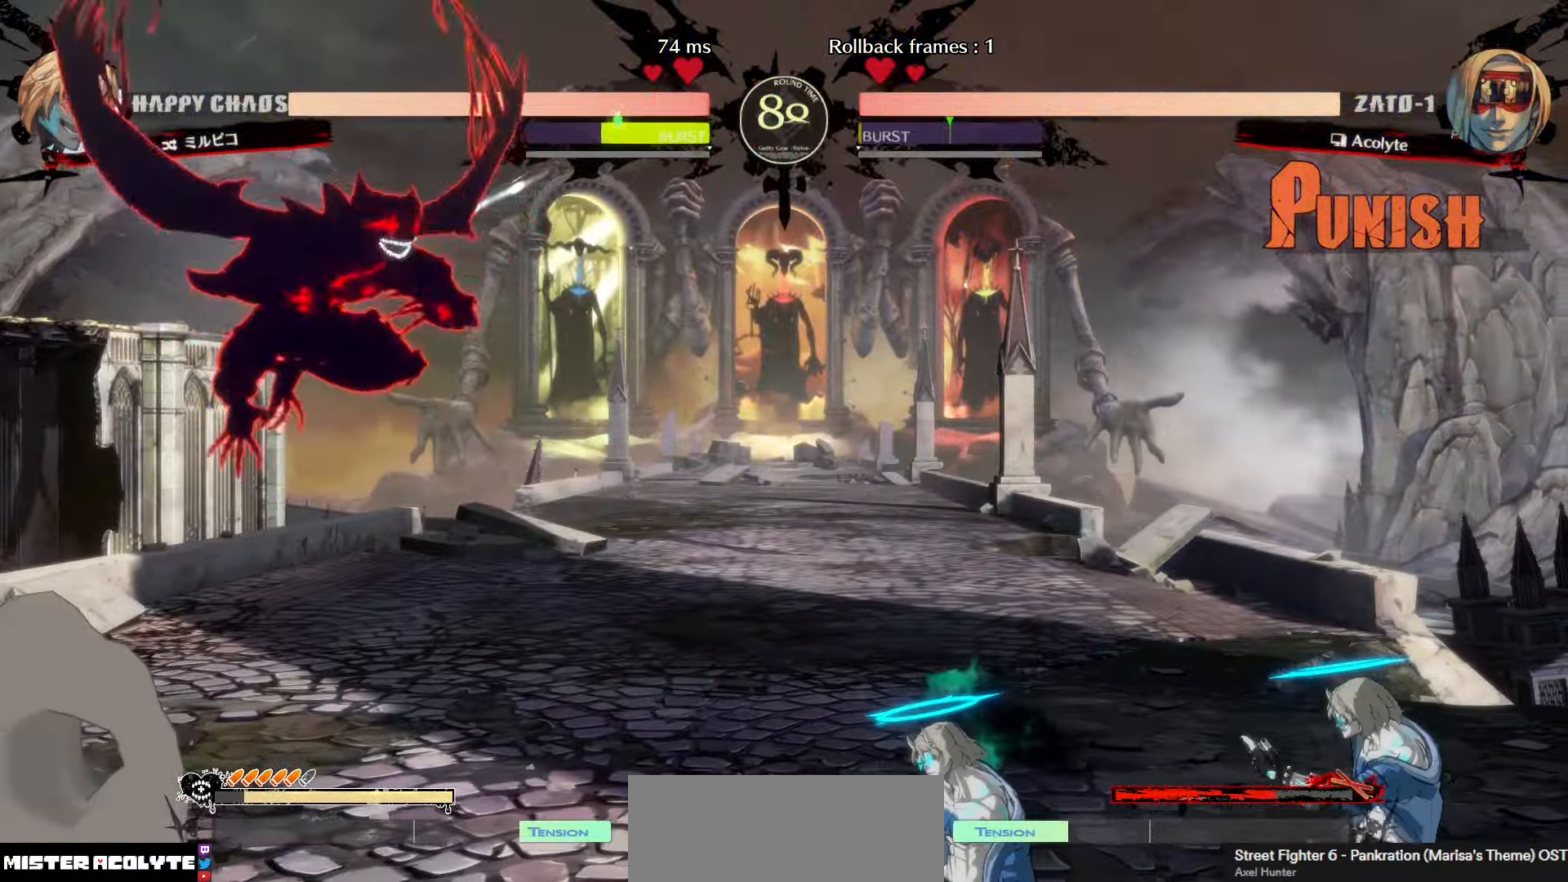
{"dt_ms": 500, "buttons": [], "left_stick": "center", "events": []}
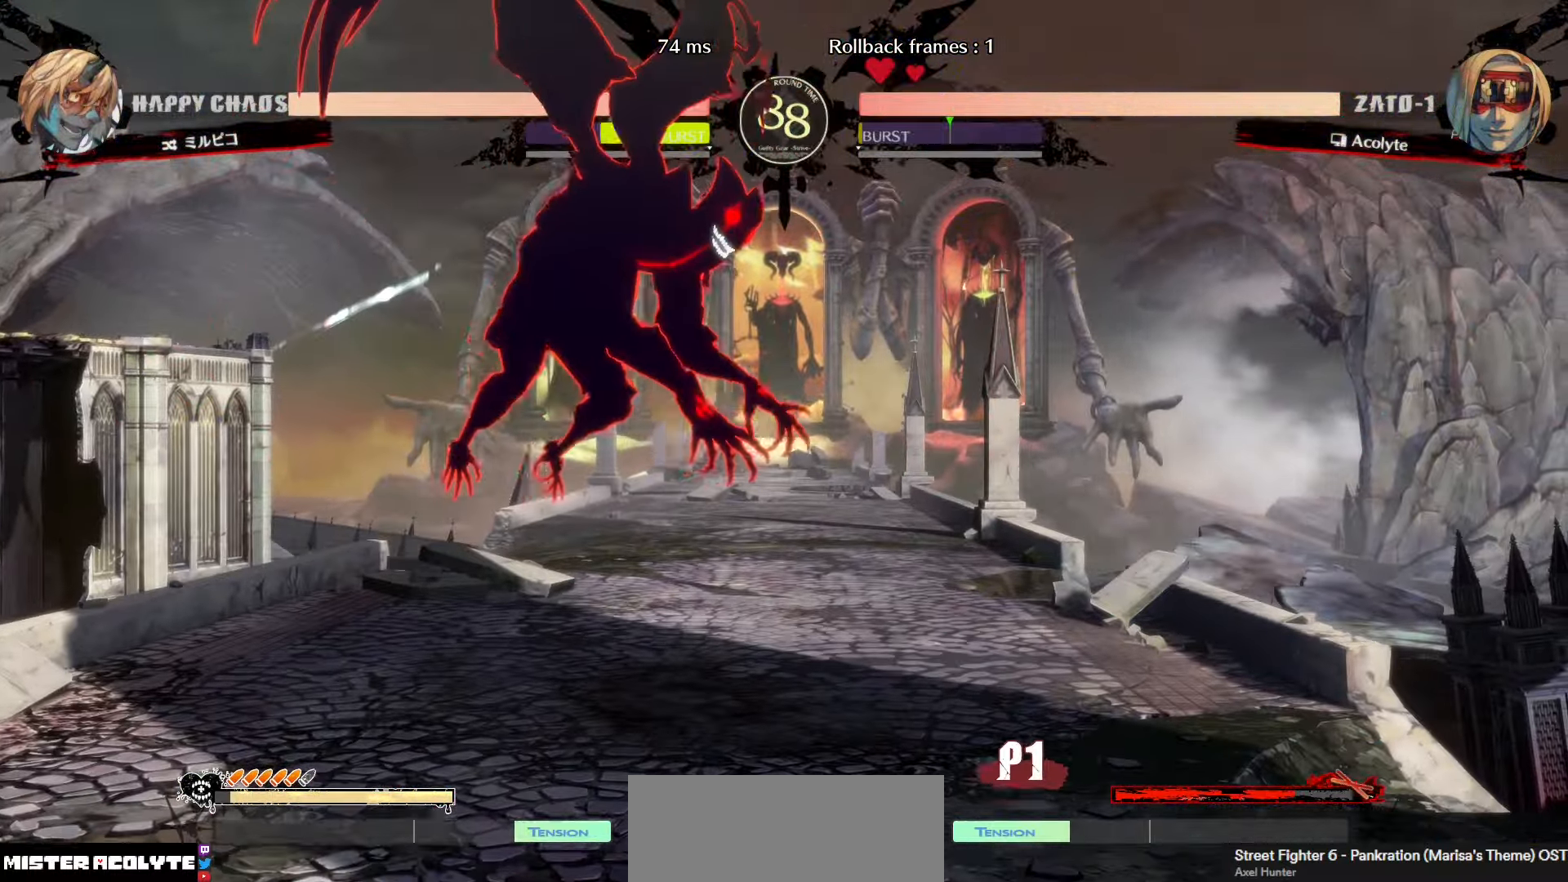
{"dt_ms": 500, "buttons": [], "left_stick": "center", "events": [[283, "TRIANGLE", "down"], [383, "TRIANGLE", "up"]]}
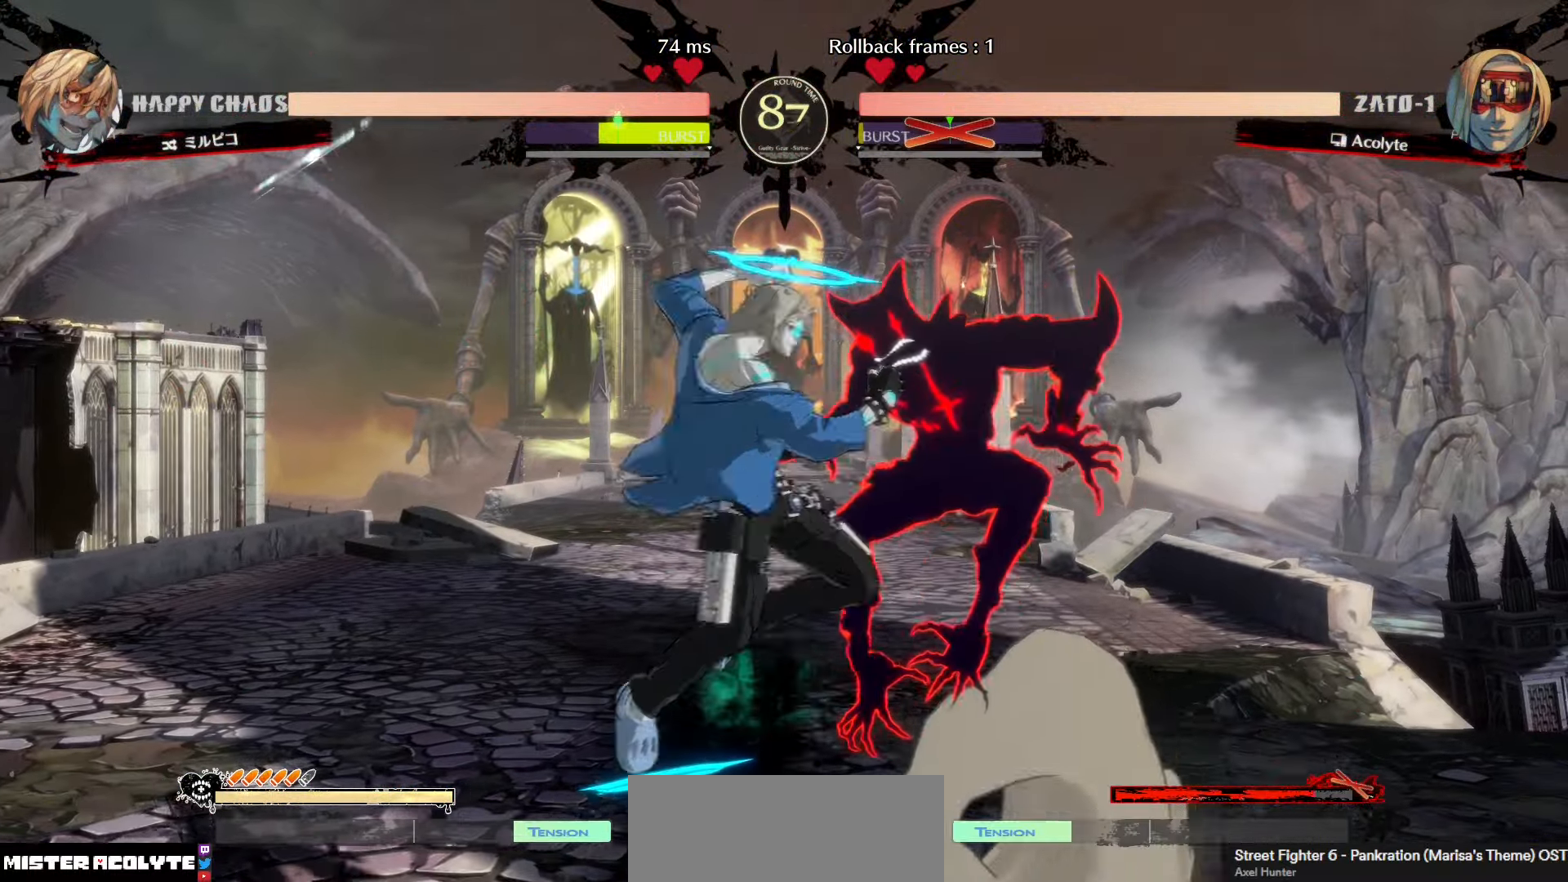
{"dt_ms": 500, "buttons": [], "left_stick": "center", "events": []}
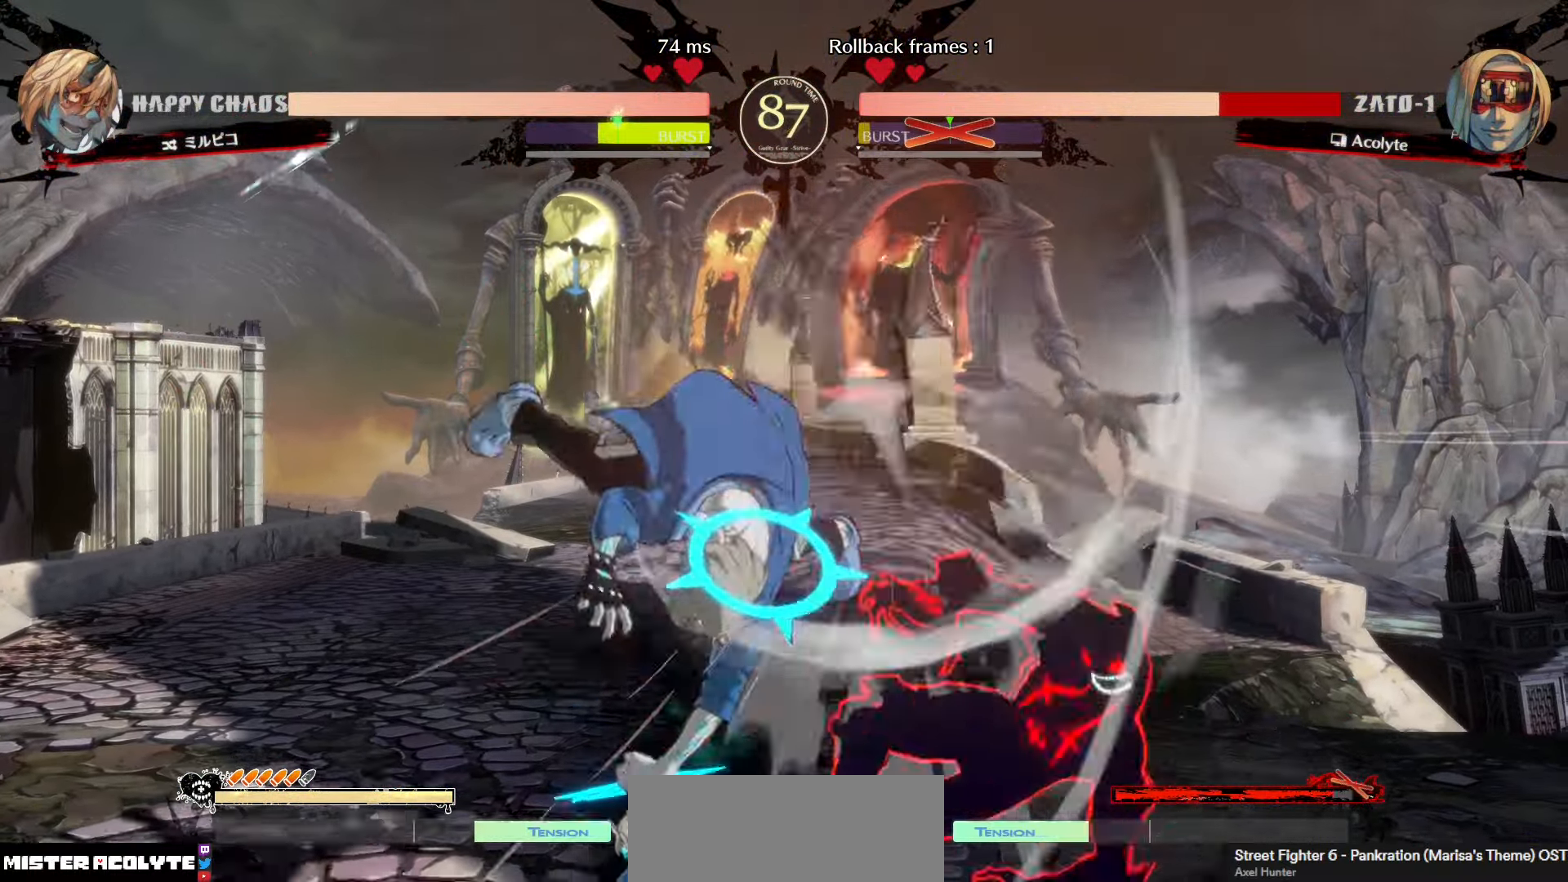
{"dt_ms": 500, "buttons": [], "left_stick": "center", "events": [[50, "SQUARE", "down"], [50, "TRIANGLE", "down"], [183, "TRIANGLE", "up"], [200, "SQUARE", "up"]]}
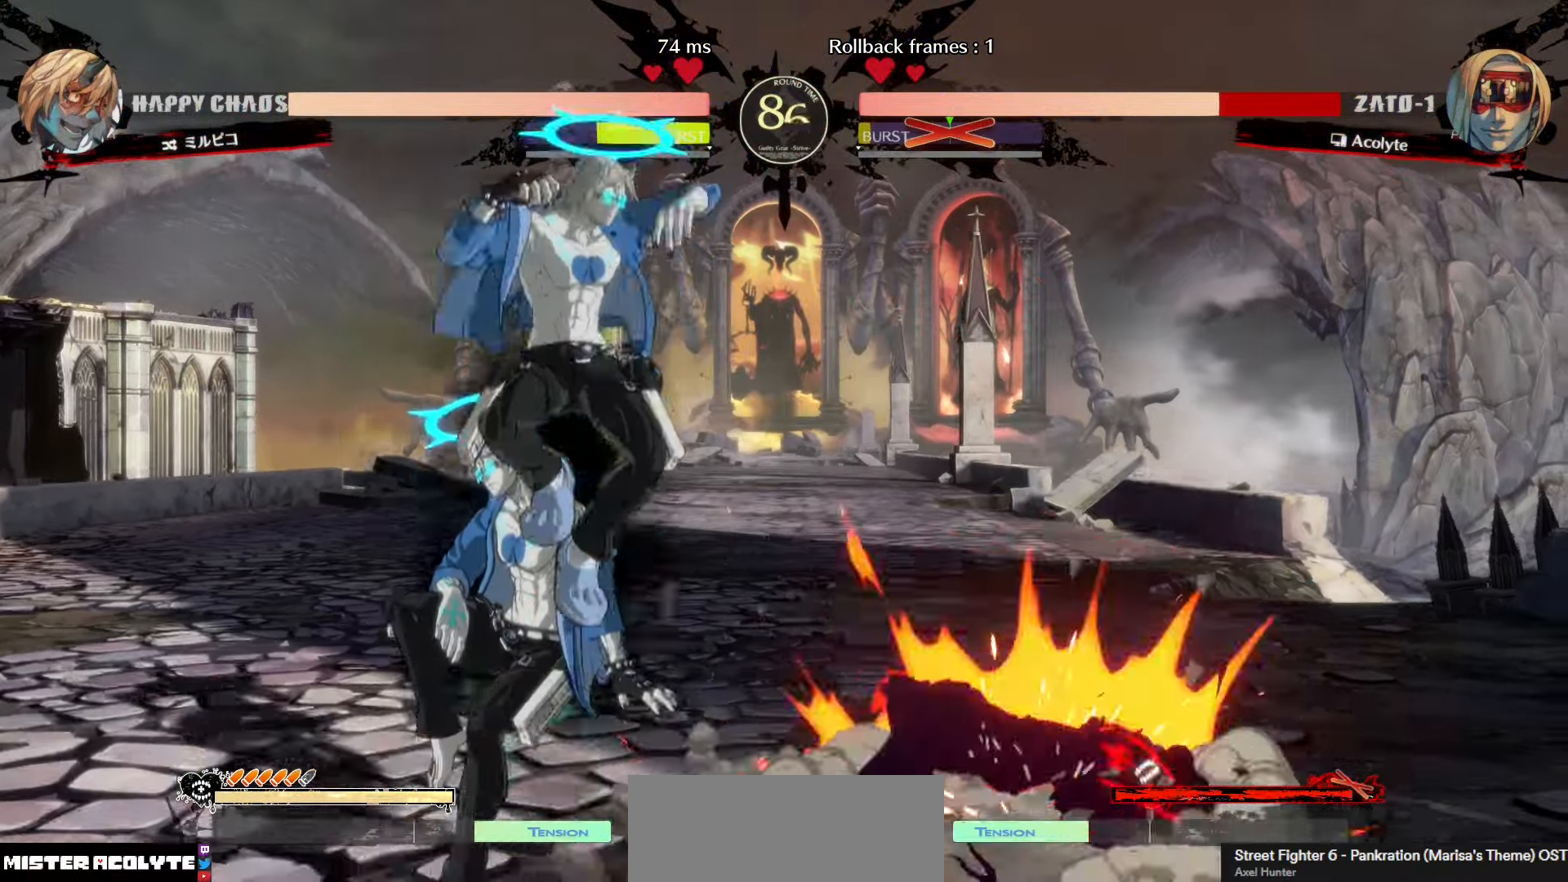
{"dt_ms": 500, "buttons": ["SQUARE", "TRIANGLE"], "left_stick": "center", "events": [[433, "TRIANGLE", "down"], [450, "SQUARE", "down"]]}
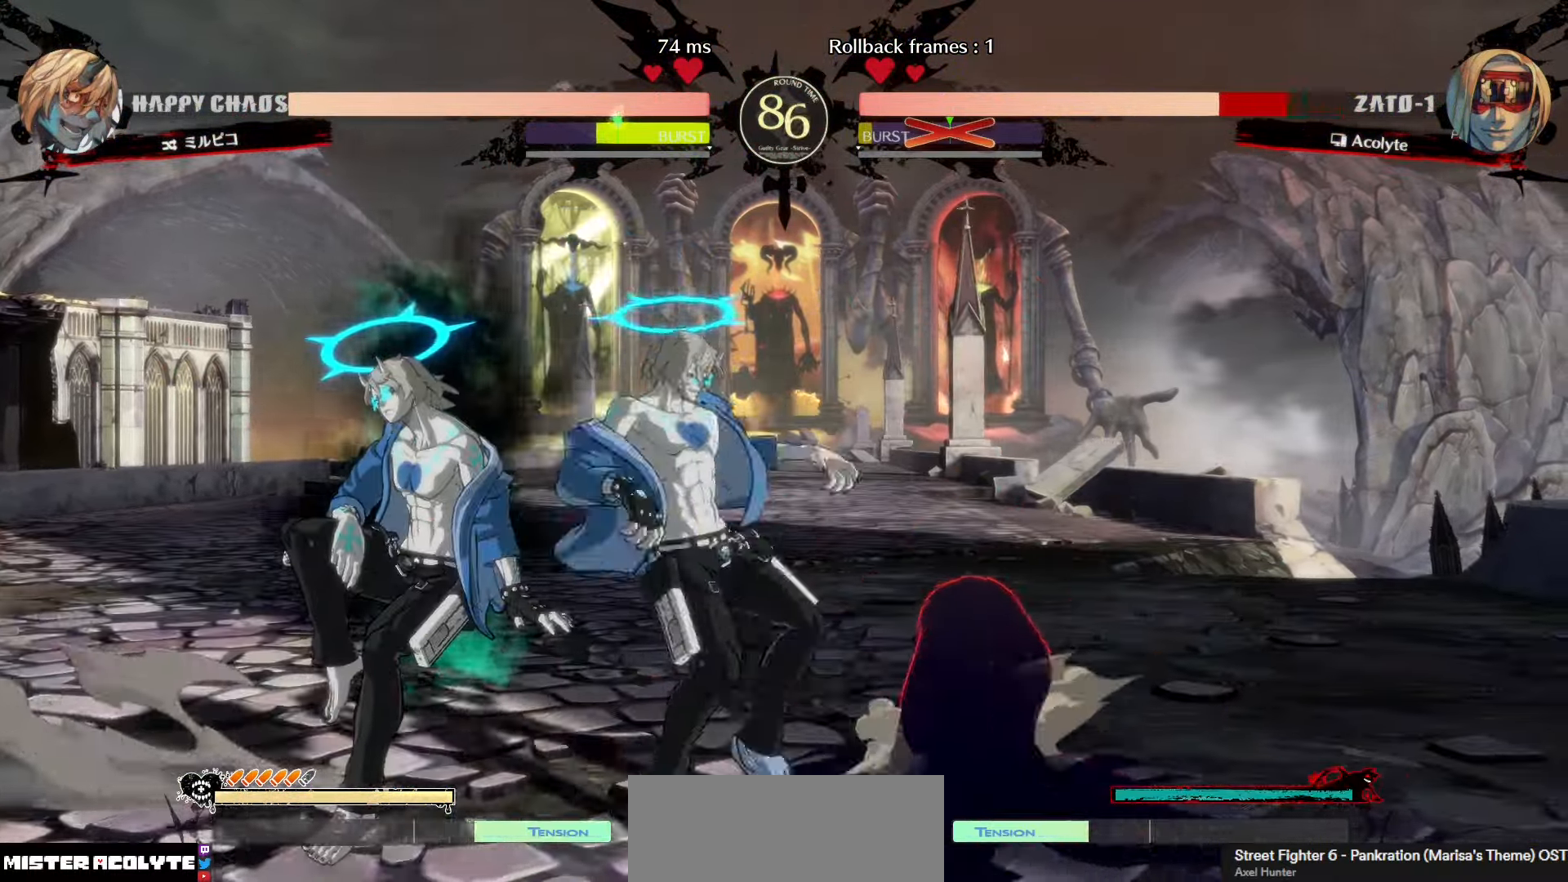
{"dt_ms": 500, "buttons": ["SQUARE", "TRIANGLE"], "left_stick": "center", "events": []}
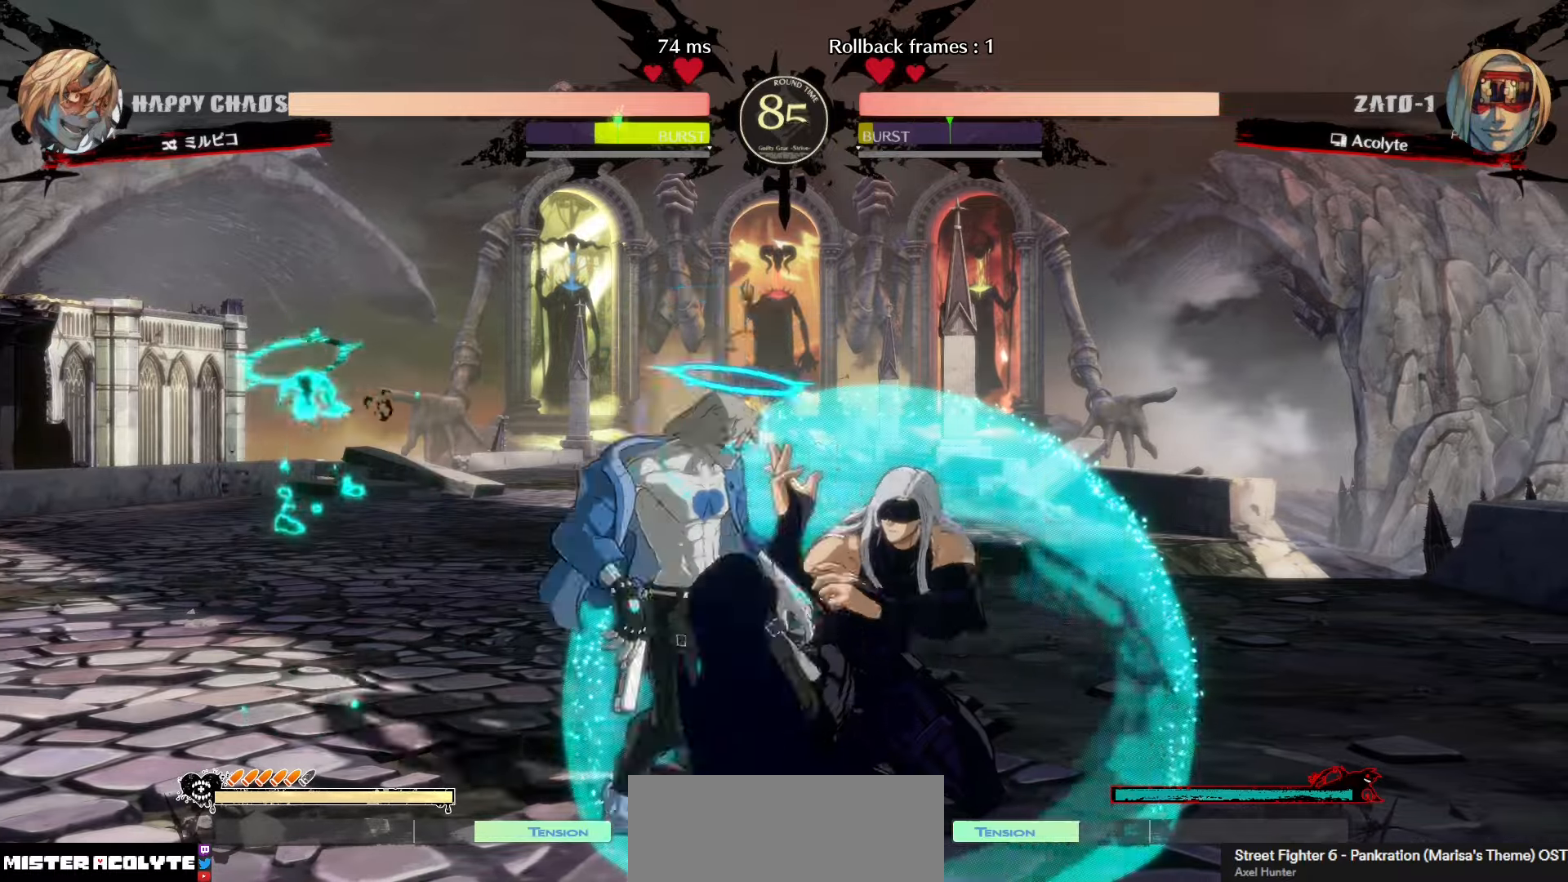
{"dt_ms": 500, "buttons": ["SQUARE", "TRIANGLE"], "left_stick": "center", "events": []}
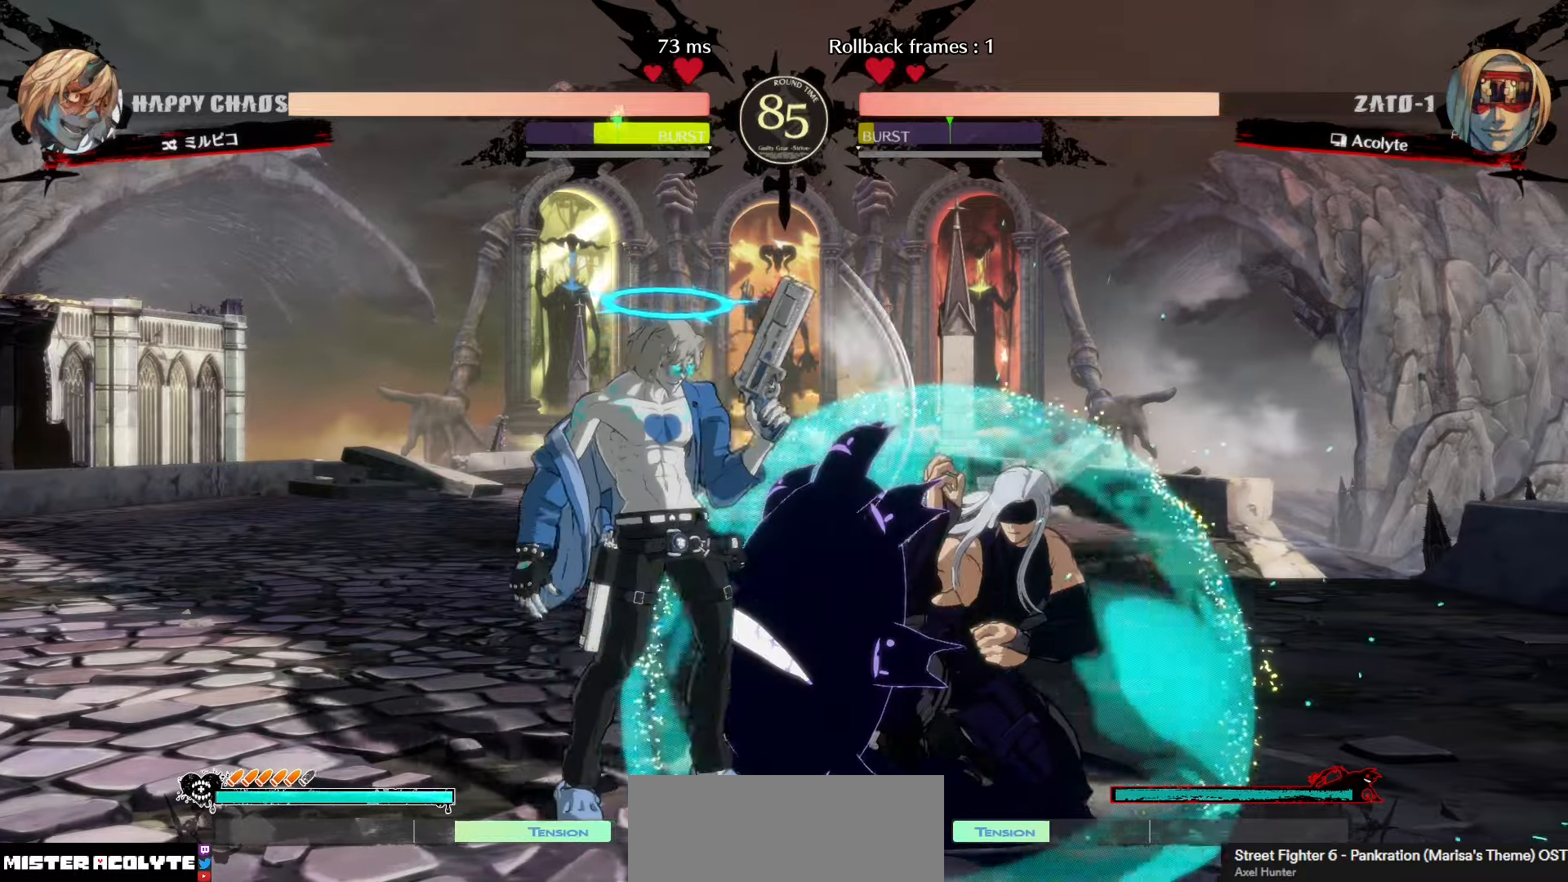
{"dt_ms": 500, "buttons": [], "left_stick": "center", "events": [[67, "TRIANGLE", "up"], [83, "SQUARE", "up"]]}
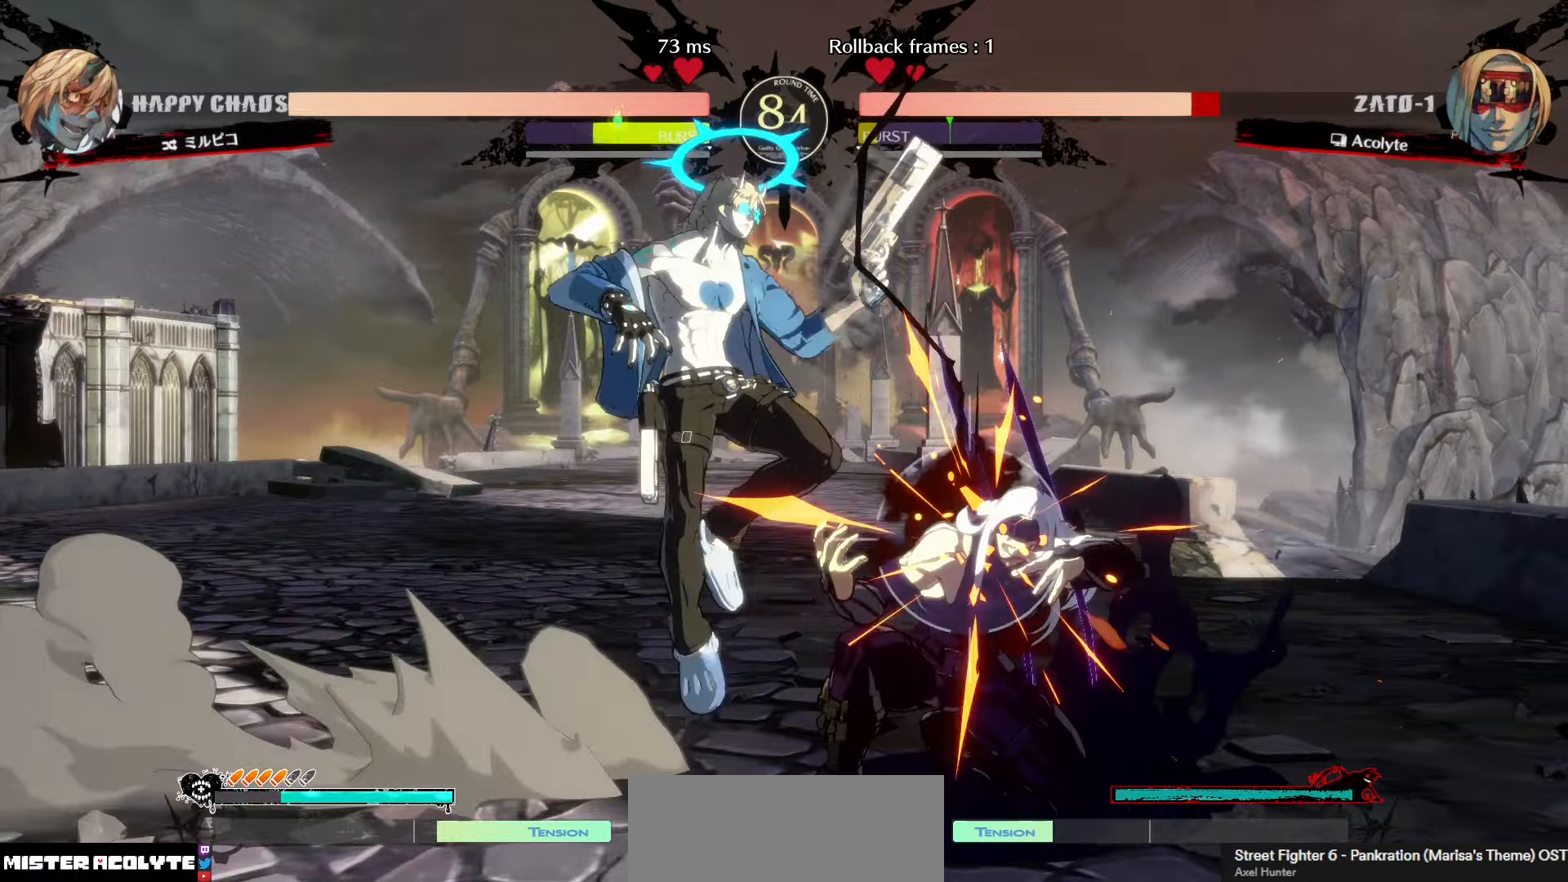
{"dt_ms": 500, "buttons": [], "left_stick": "center", "events": []}
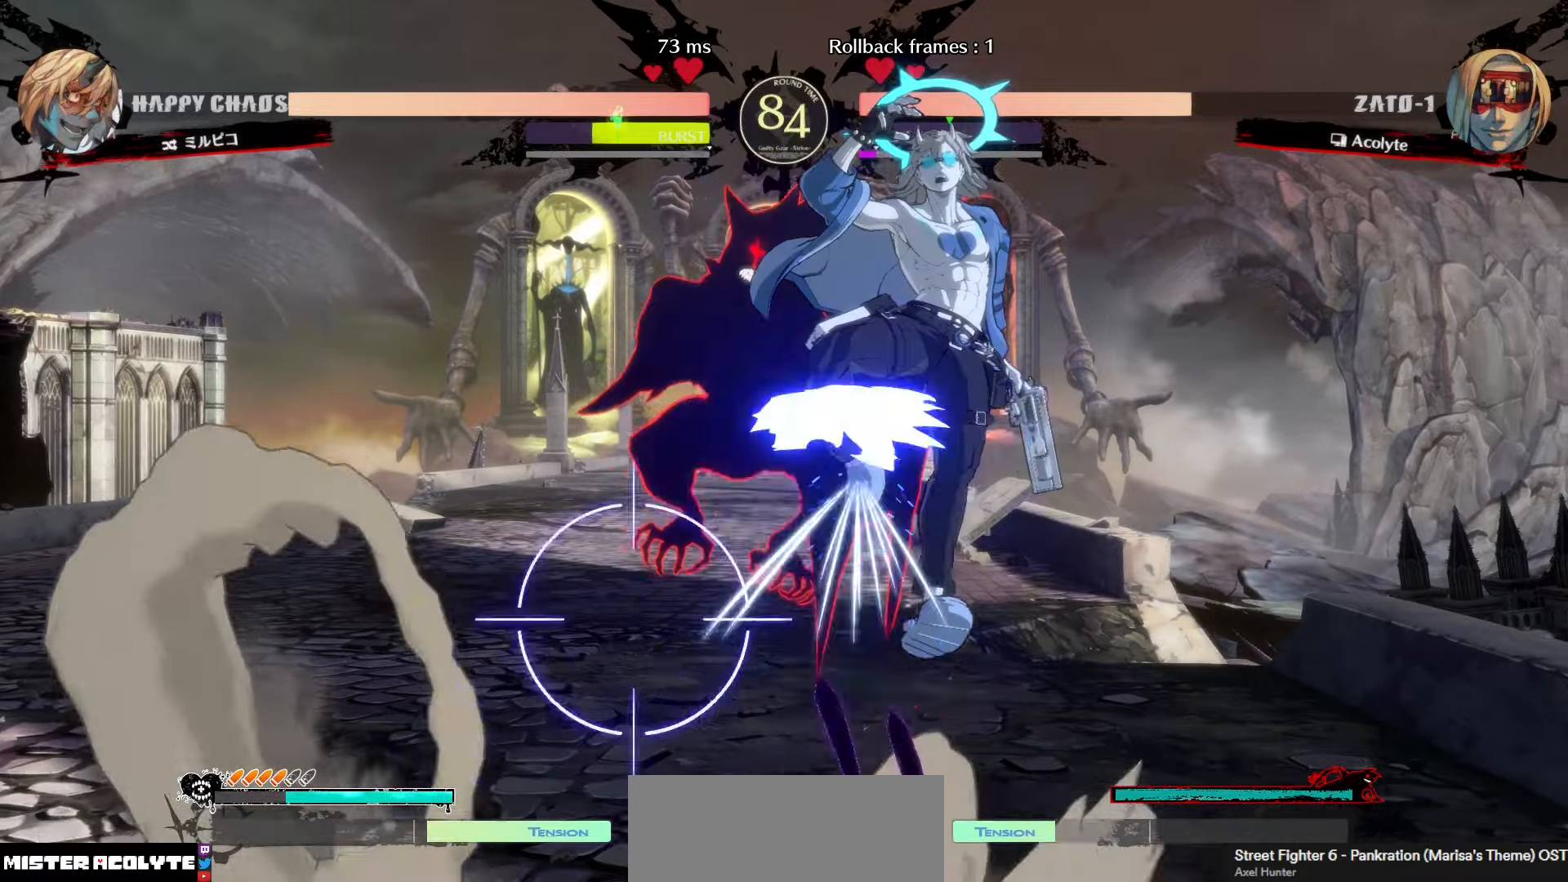
{"dt_ms": 500, "buttons": [], "left_stick": "center", "events": [[100, "SQUARE", "down"], [233, "SQUARE", "up"]]}
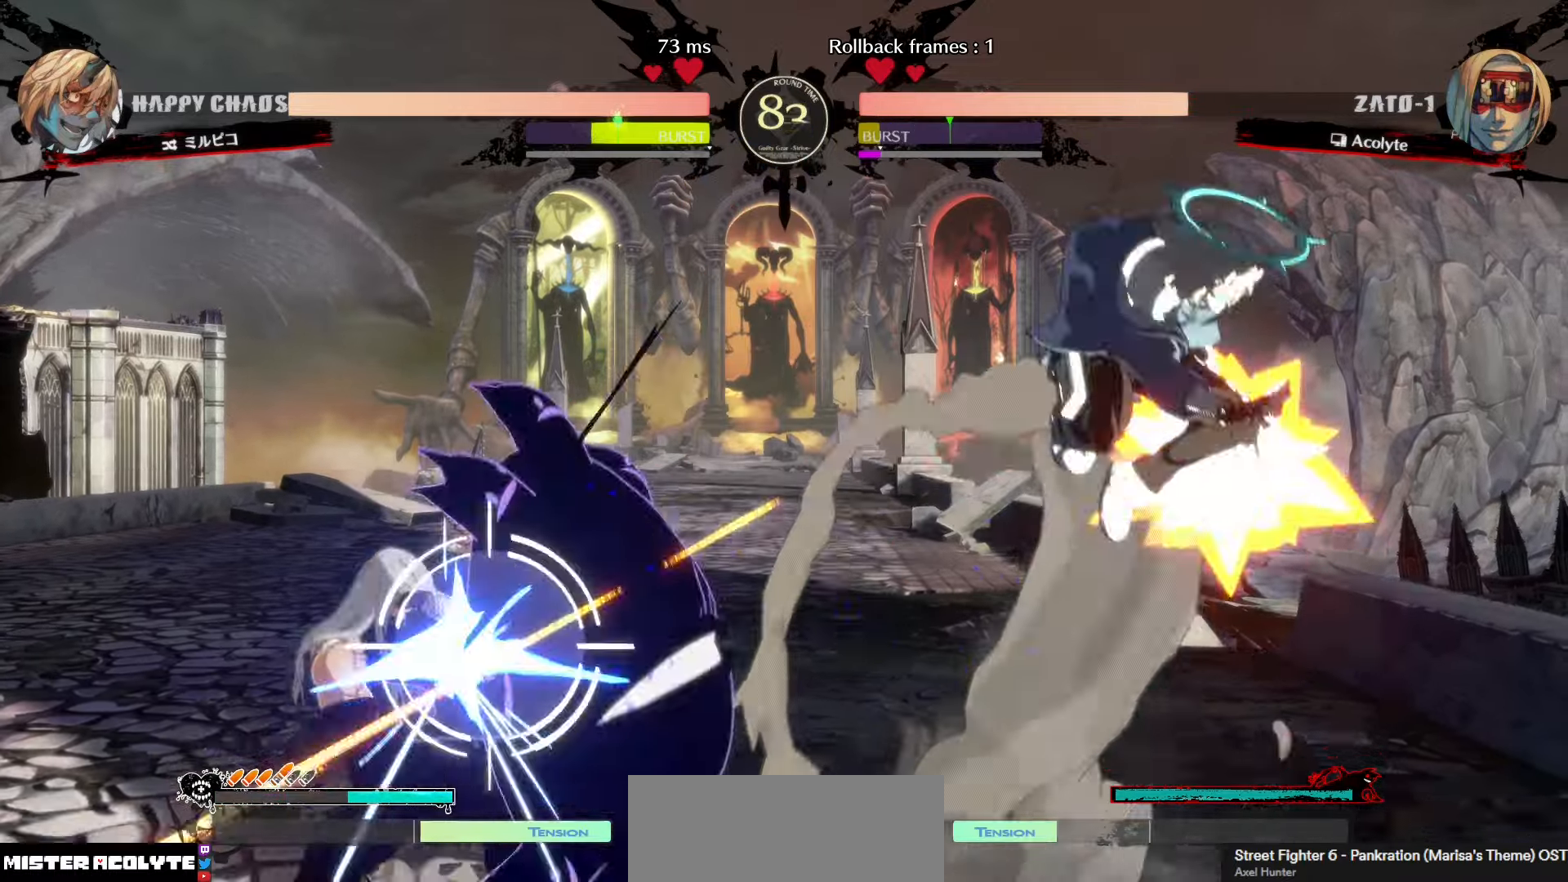
{"dt_ms": 500, "buttons": [], "left_stick": "center", "events": [[333, "TRIANGLE", "down"], [483, "TRIANGLE", "up"]]}
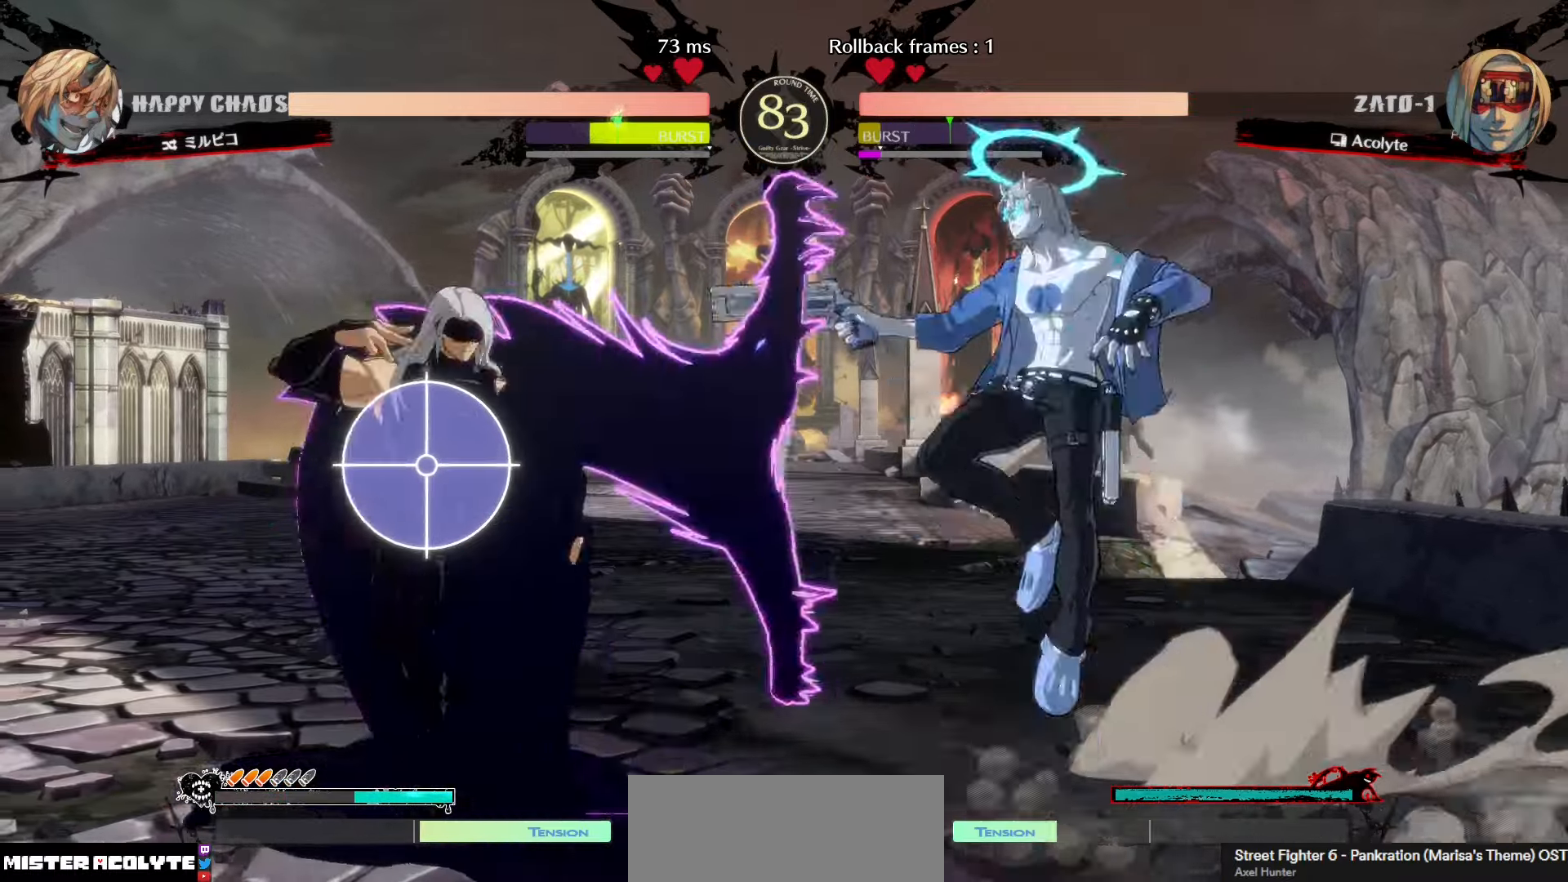
{"dt_ms": 500, "buttons": [], "left_stick": "center", "events": []}
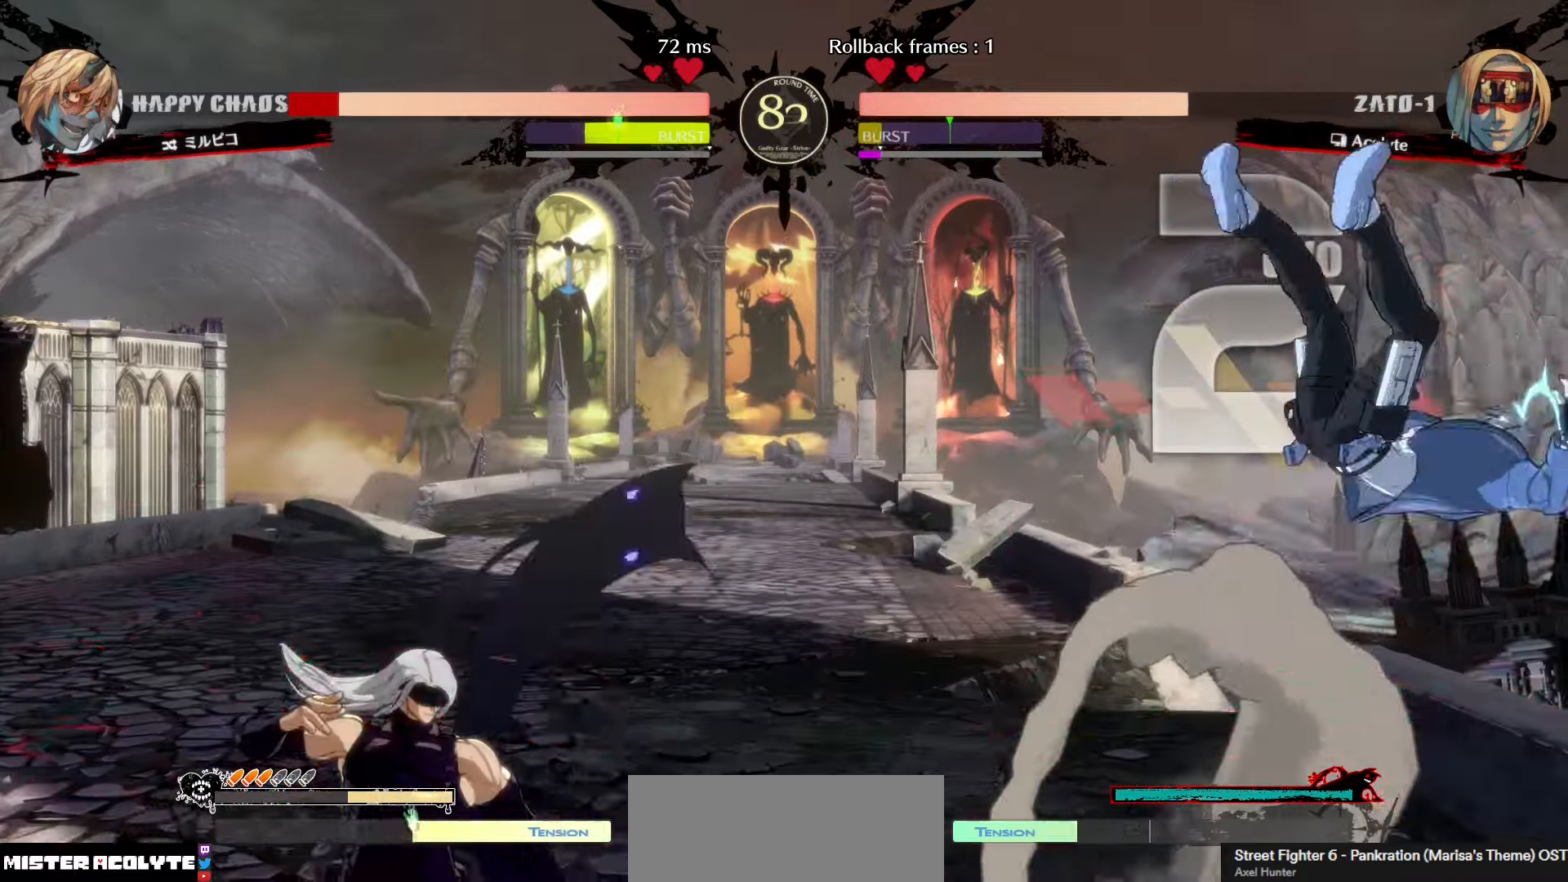
{"dt_ms": 1000, "buttons": ["TRIANGLE"], "left_stick": "center"}
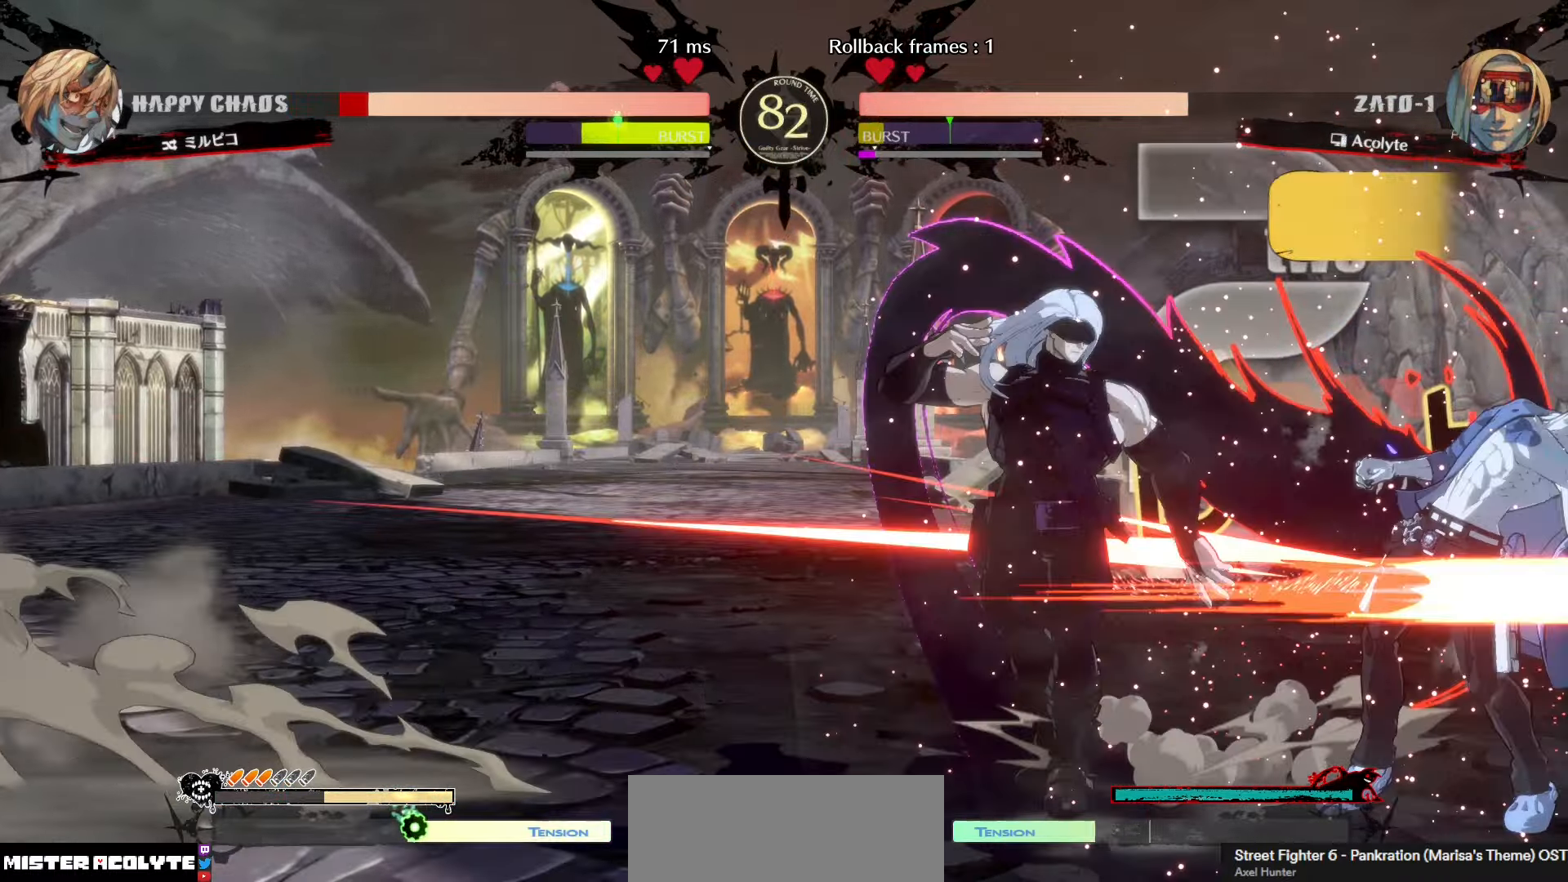
{"dt_ms": 500, "buttons": [], "left_stick": "center", "events": [[100, "TRIANGLE", "up"]]}
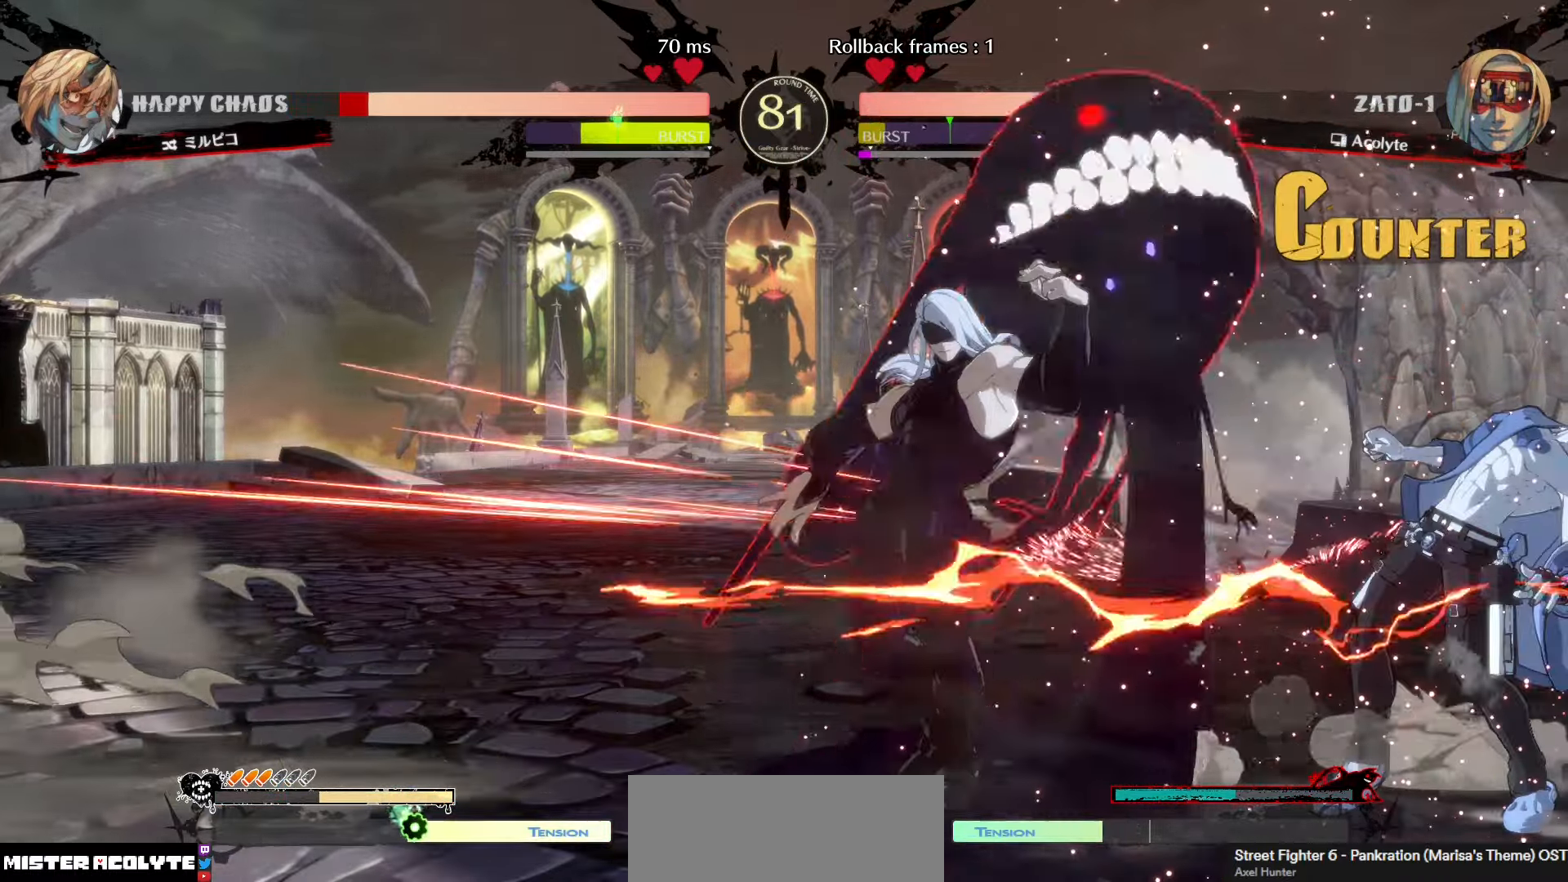
{"dt_ms": 500, "buttons": [], "left_stick": "center", "events": []}
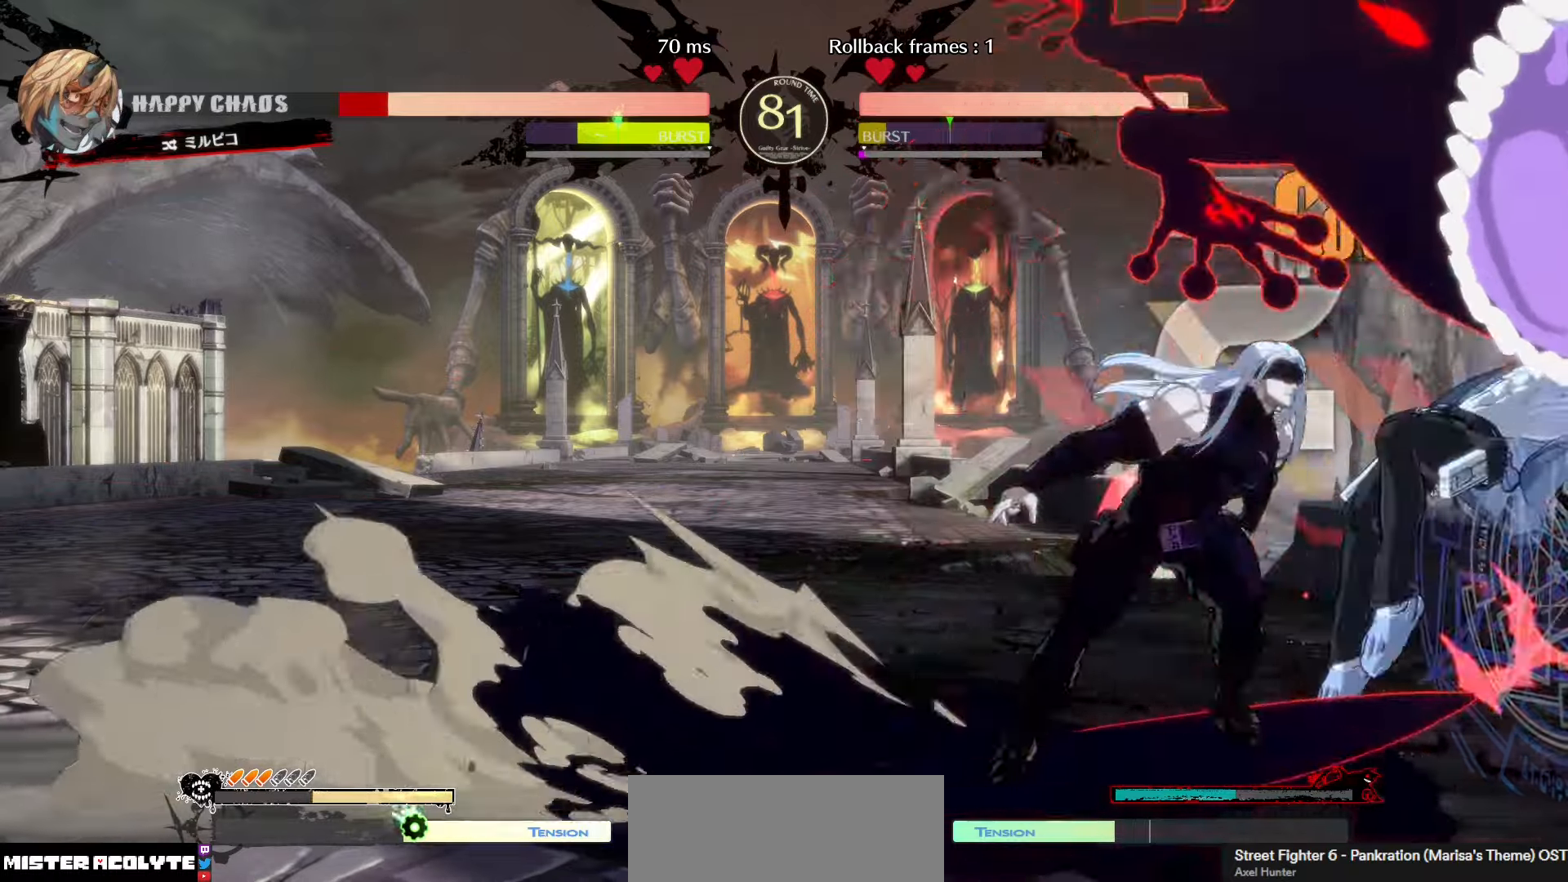
{"dt_ms": 500, "buttons": ["TRIANGLE", "R1"], "left_stick": "center", "events": [[83, "TRIANGLE", "down"], [383, "R1", "down"]]}
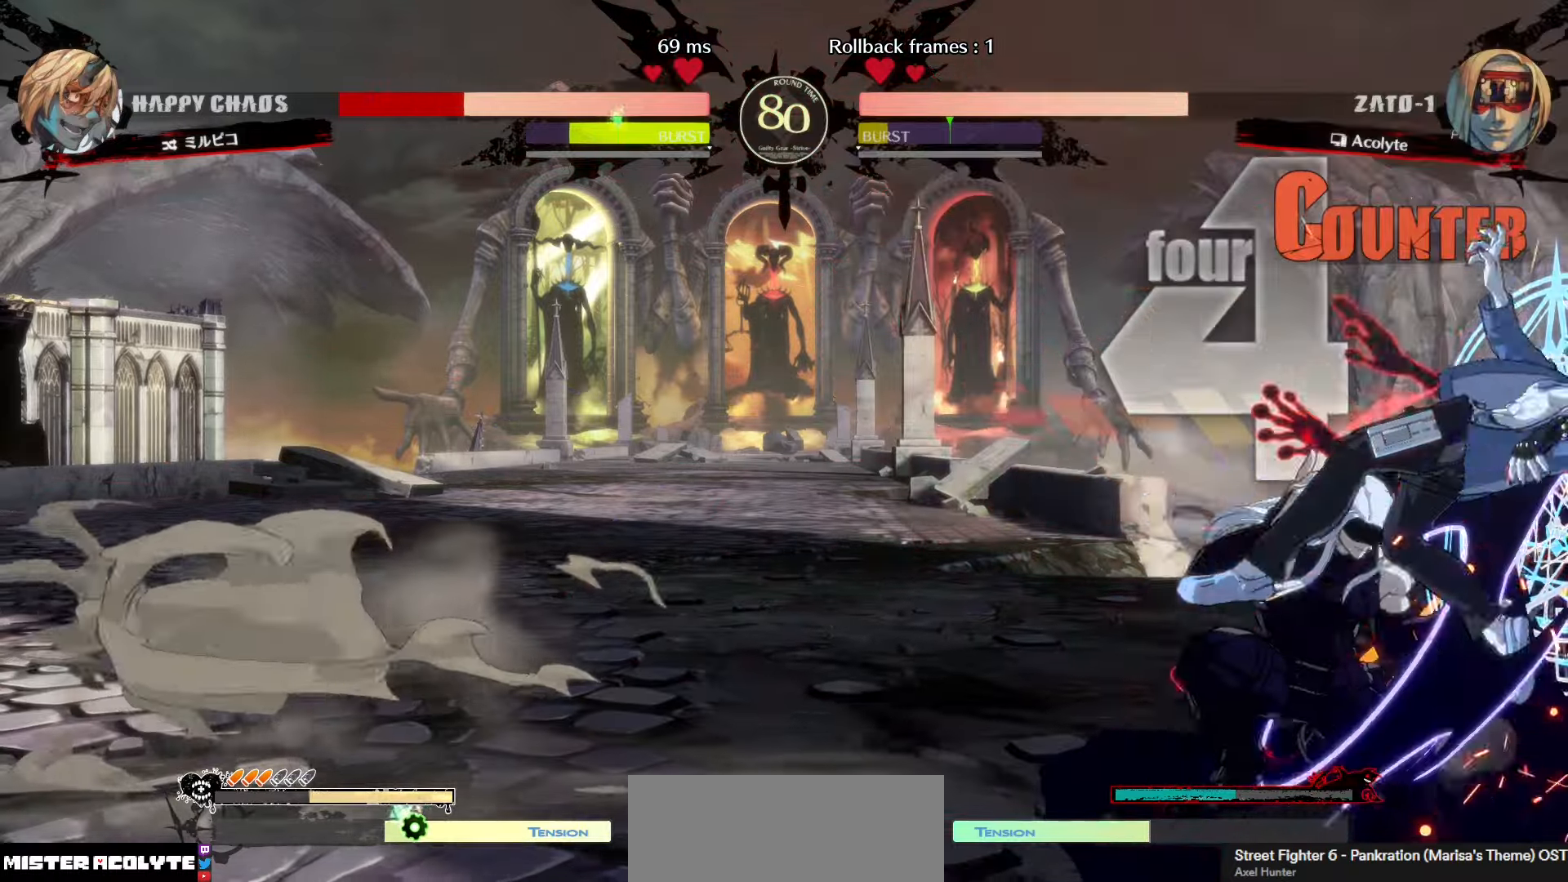
{"dt_ms": 500, "buttons": ["R1"], "left_stick": "center", "events": [[33, "R1", "up"], [50, "TRIANGLE", "up"], [150, "R1", "down"]]}
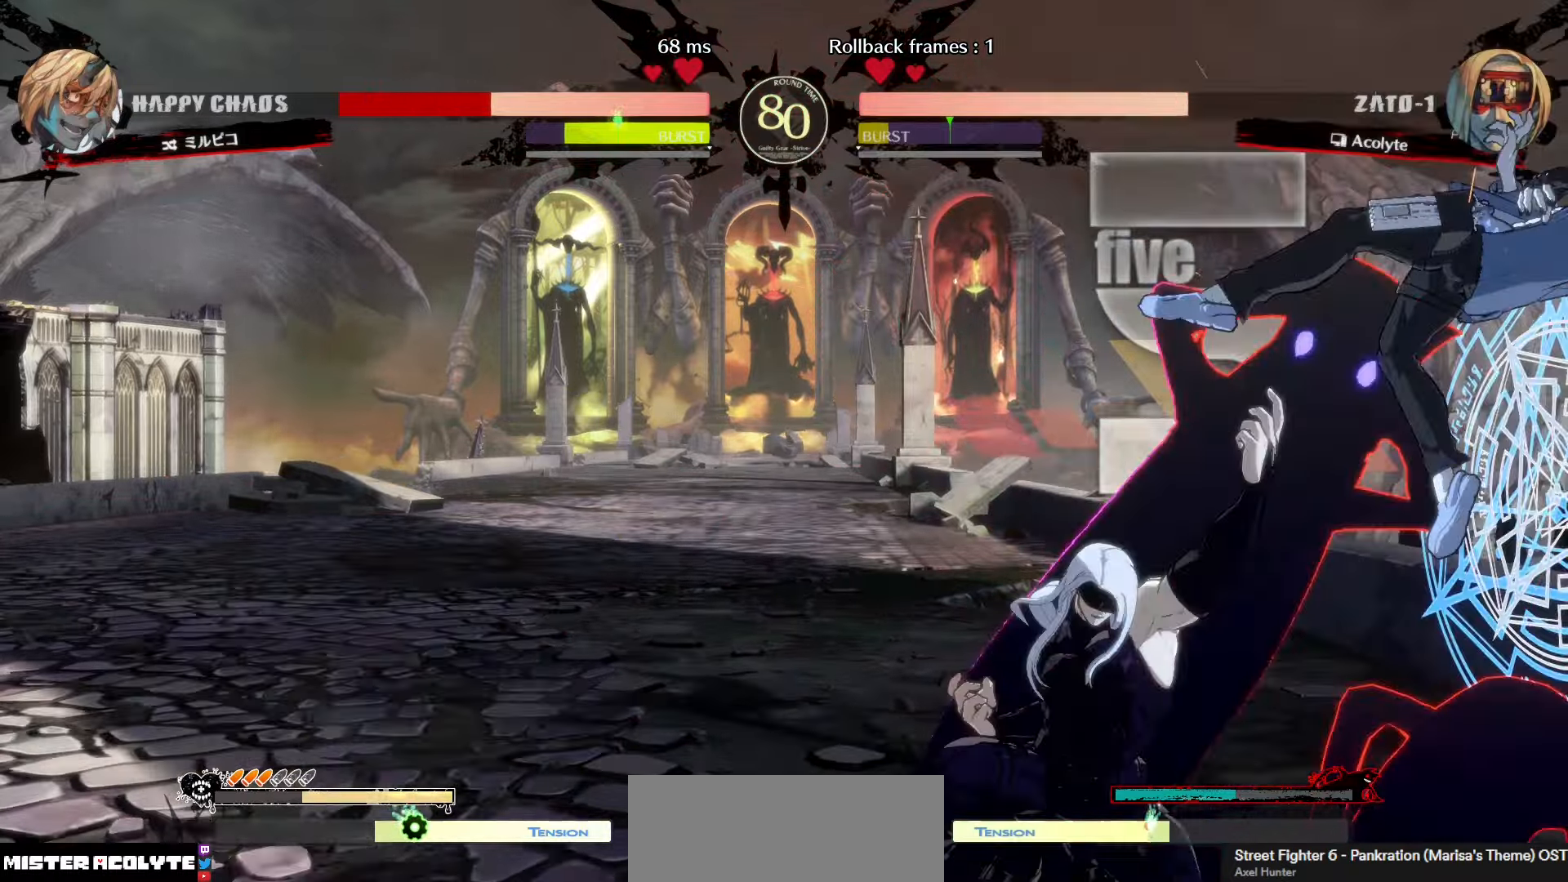
{"dt_ms": 500, "buttons": [], "left_stick": "center", "events": [[50, "R1", "up"]]}
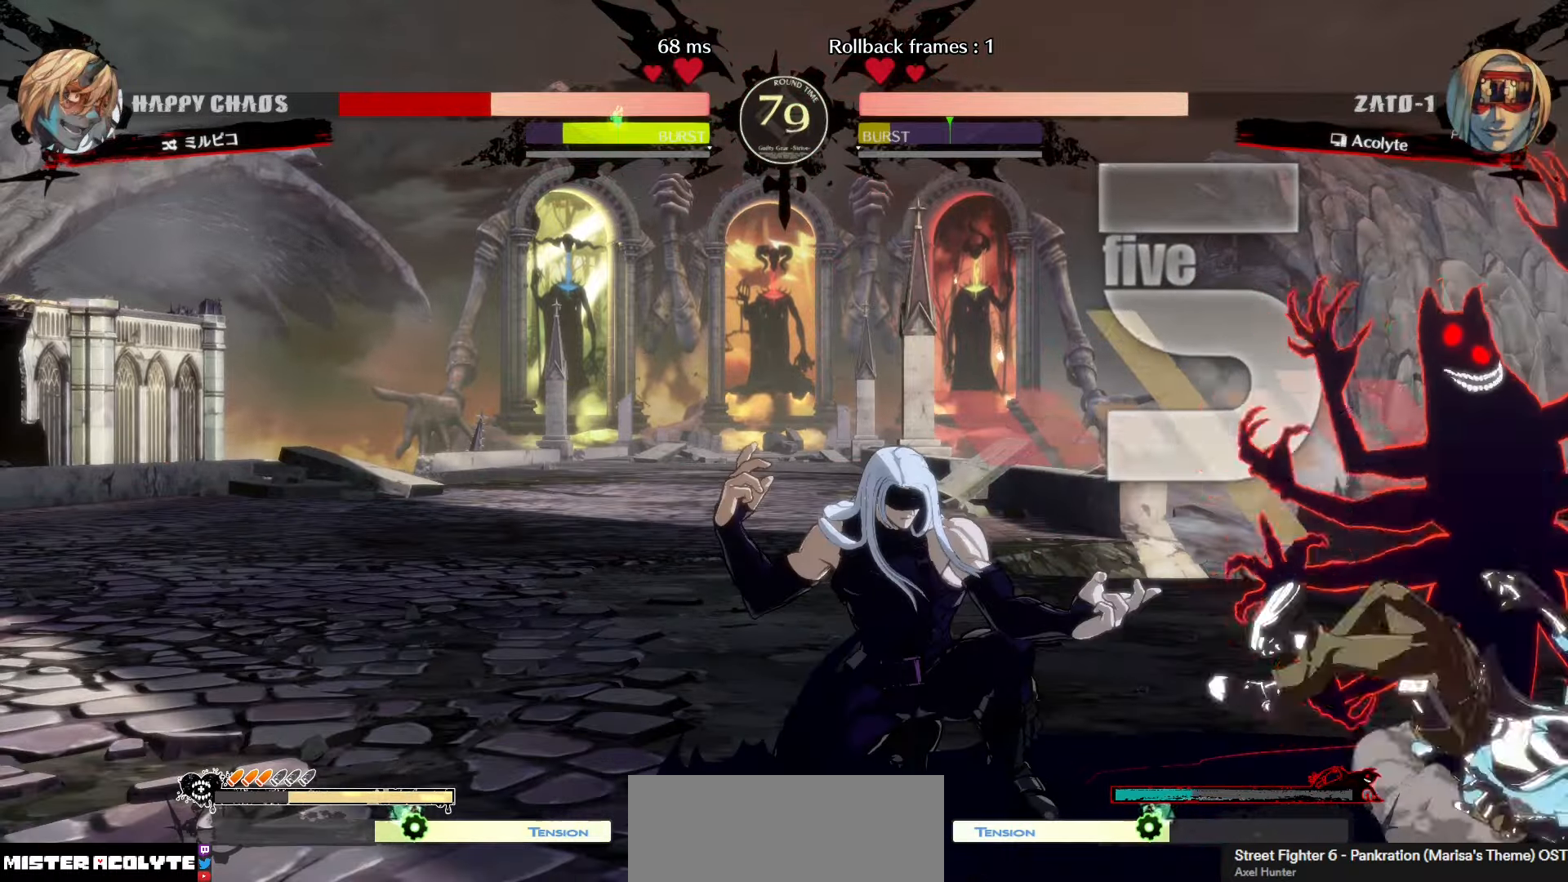
{"dt_ms": 500, "buttons": [], "left_stick": "center", "events": [[317, "R1", "down"], [500, "R1", "up"]]}
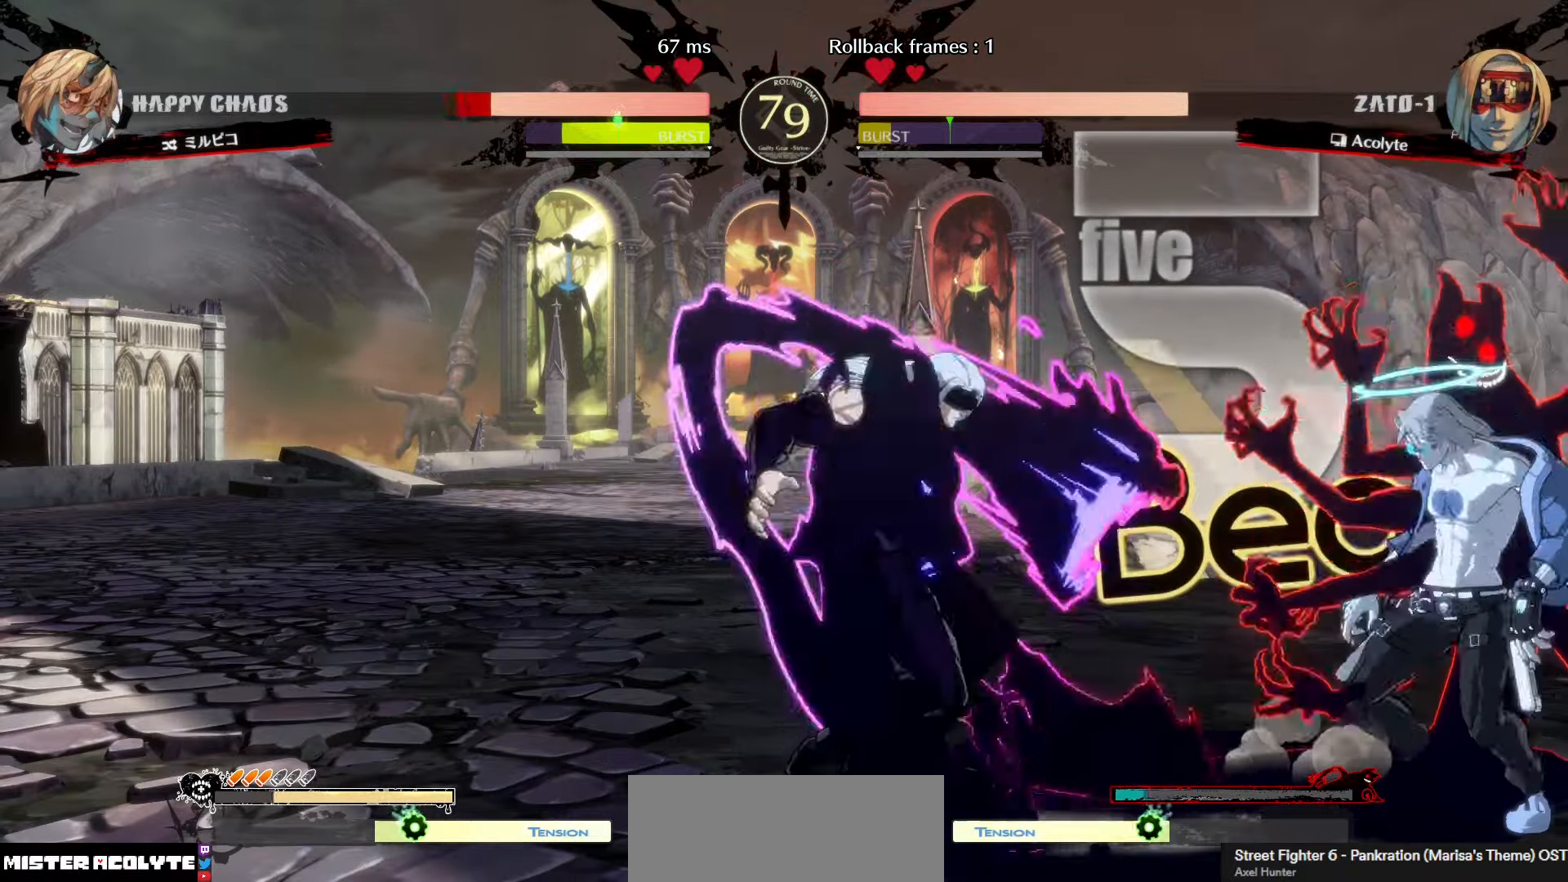
{"dt_ms": 500, "buttons": [], "left_stick": "center", "events": []}
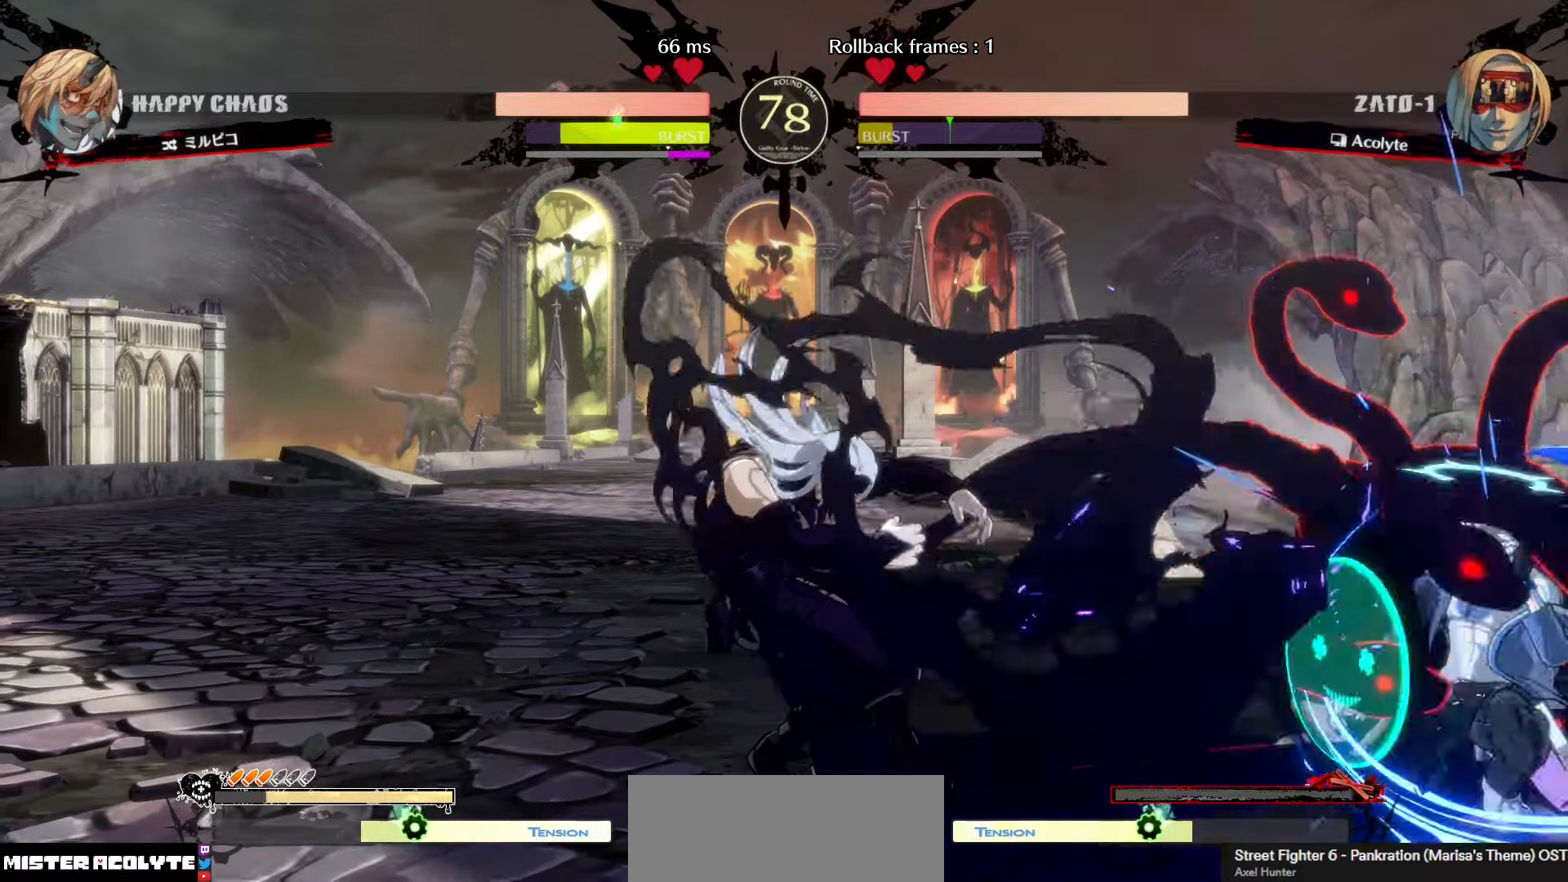
{"dt_ms": 500, "buttons": ["TRIANGLE"], "left_stick": "center", "events": [[450, "TRIANGLE", "down"]]}